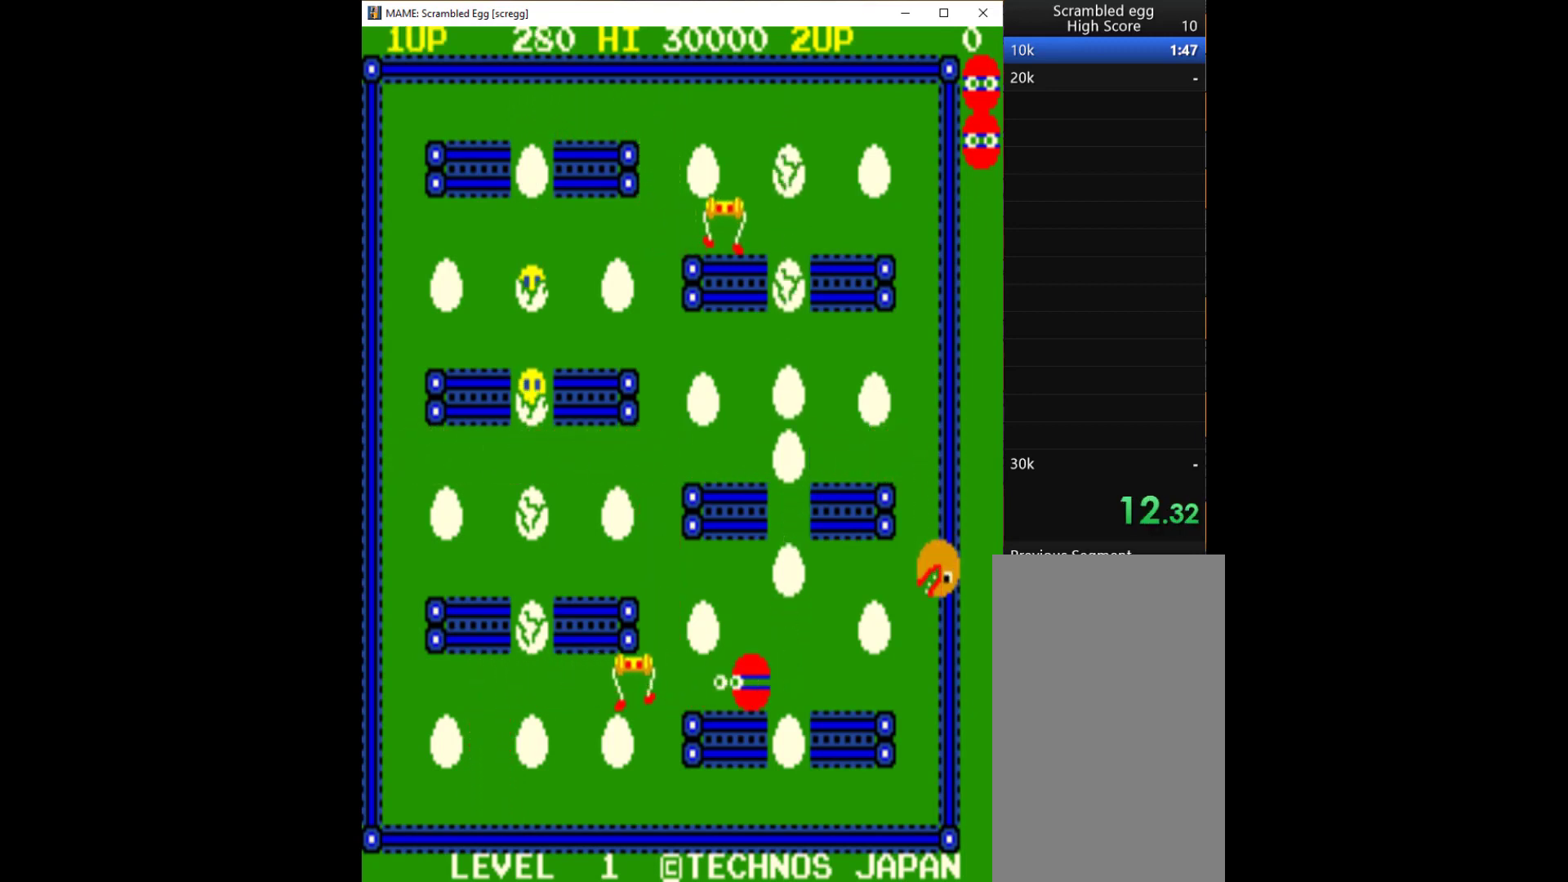
Gameplay with keyboard; each line is a JSON object with the keys held at the frame after it. "events" lists presses ("down") and releases ("up") of "1", "2", "3", "4", "a", "alt", "c", "ctrl", "d", "down", "e", "left", "q", "r", "right", "s", "shift", "space", "tab", "up", "w", "x" and "z" between this image and that frame as [ms after this image, input, new state], when the widget could be followed in between. No other keys are recorded. Mouse input is not recorded.
{"keys": [], "events": [[100, "q", "up"], [133, "q", "down"], [267, "q", "up"]]}
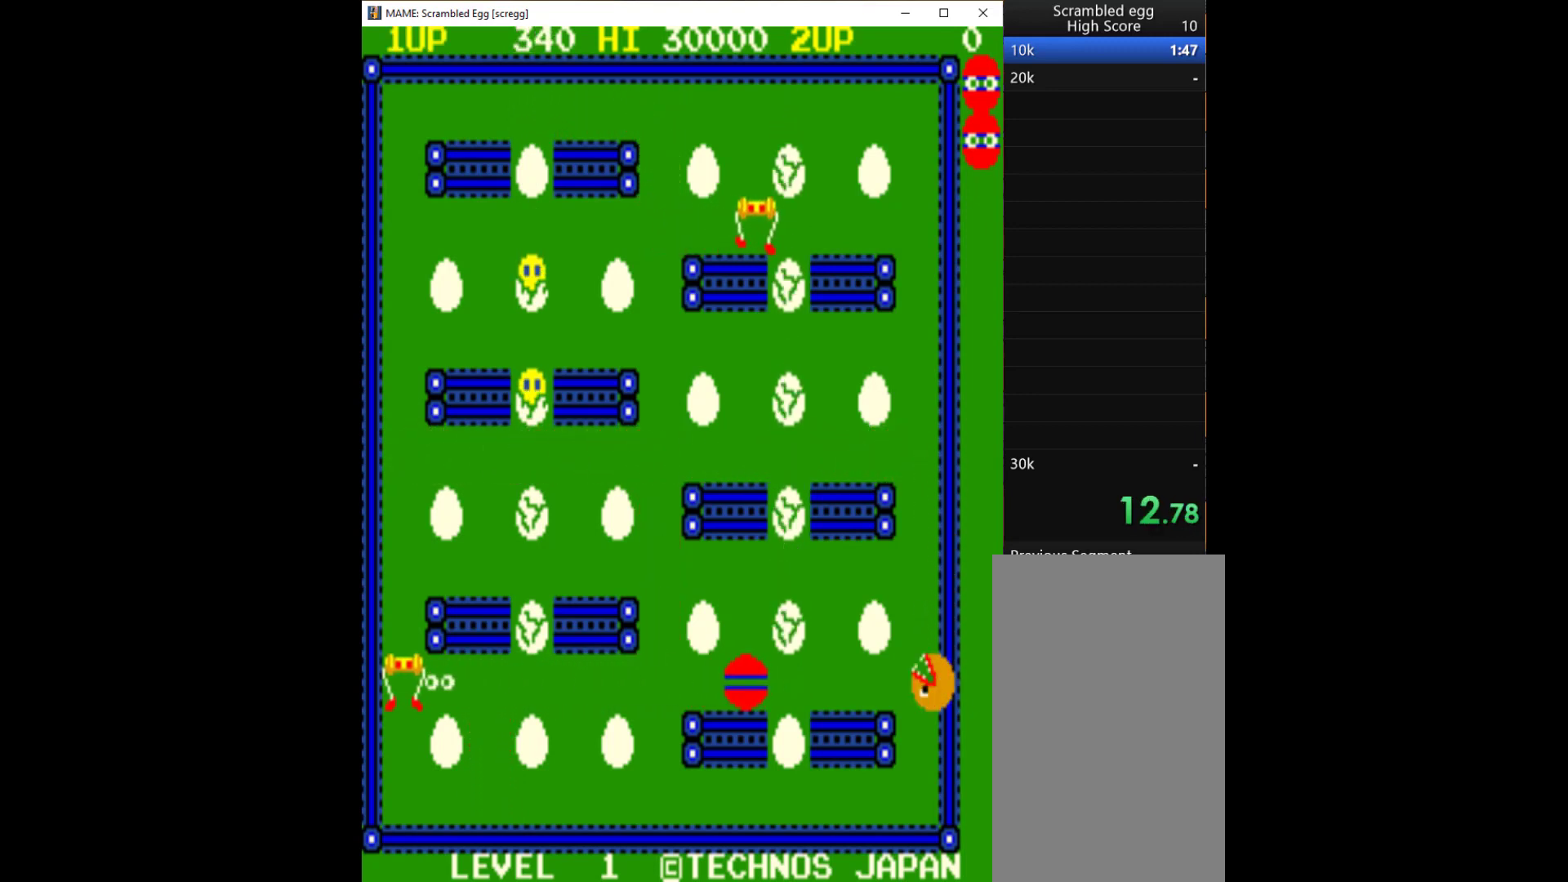
{"keys": ["left"], "events": [[33, "left", "down"]]}
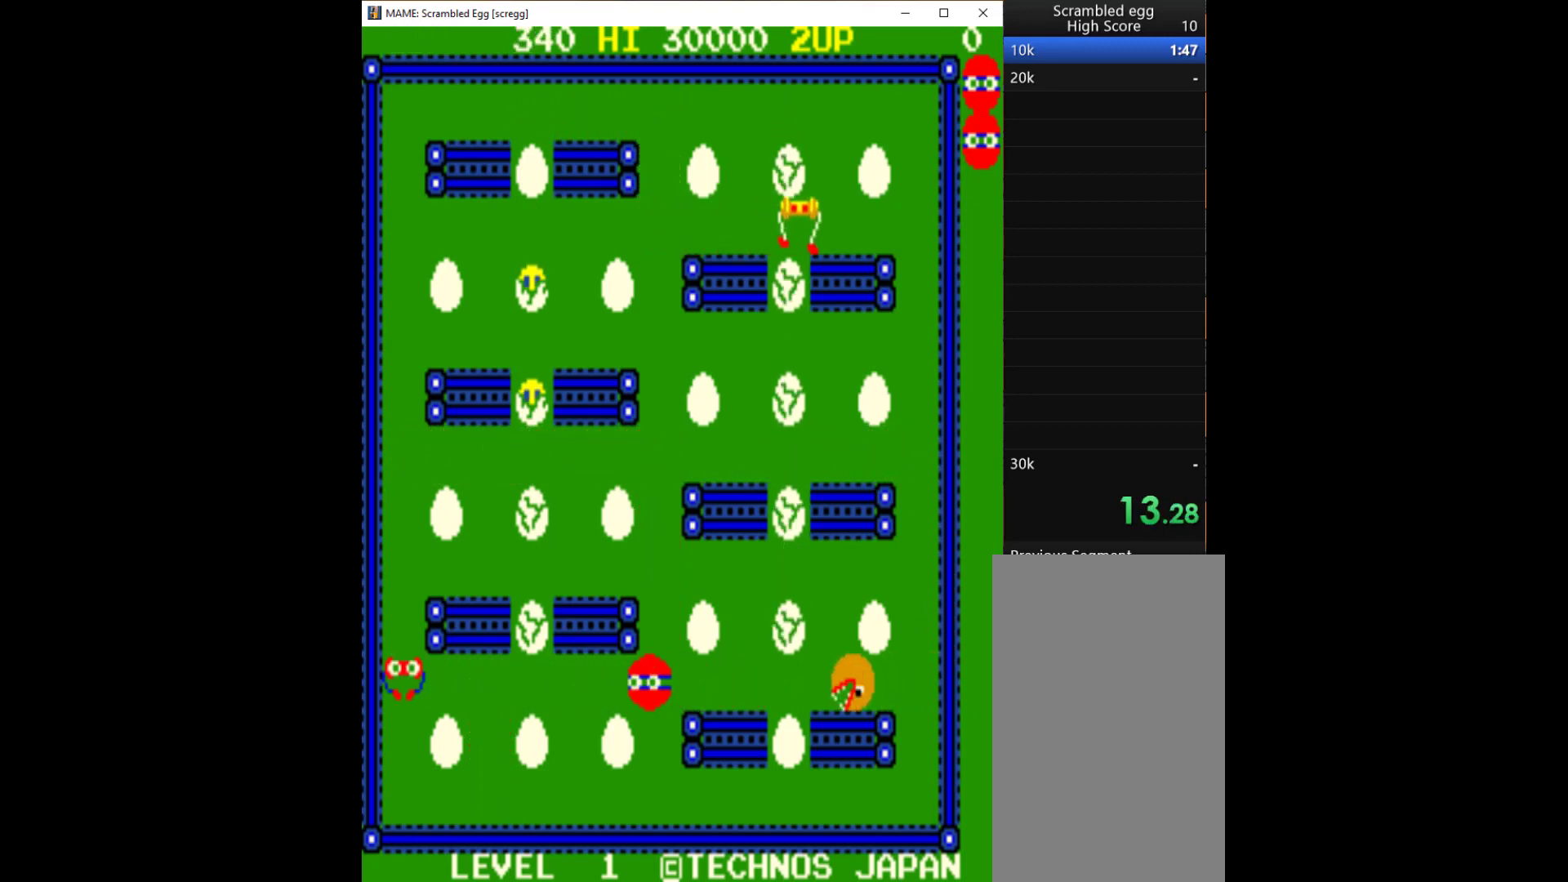
{"keys": ["up"], "events": [[100, "left", "up"], [133, "right", "down"], [267, "right", "up"], [267, "up", "down"]]}
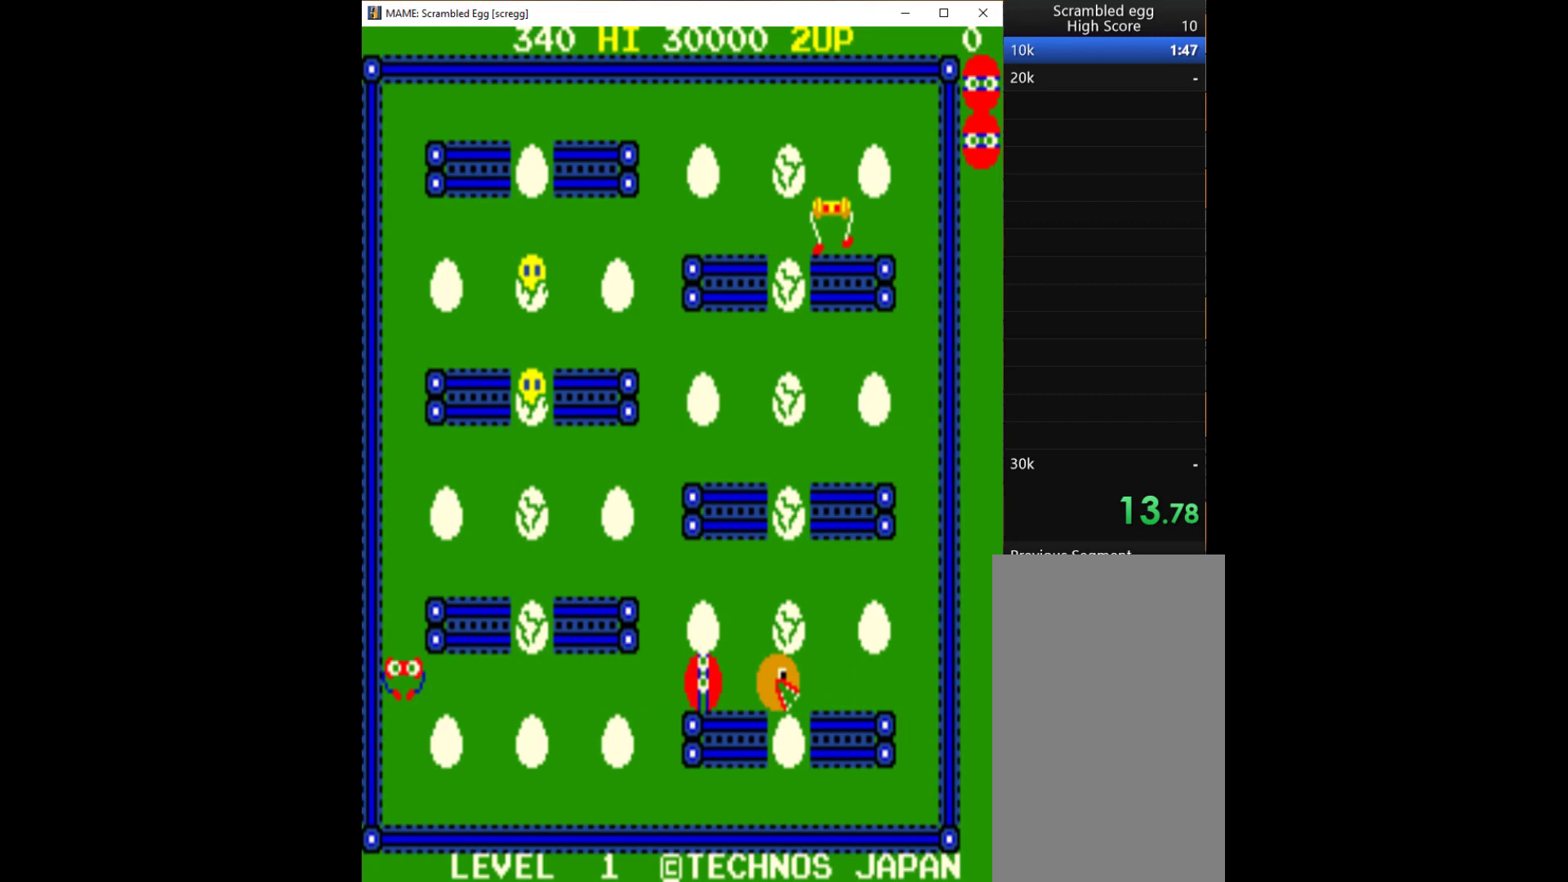
{"keys": ["left", "up"], "events": [[200, "left", "down"], [267, "up", "up"], [367, "up", "down"], [467, "left", "up"], [500, "left", "down"]]}
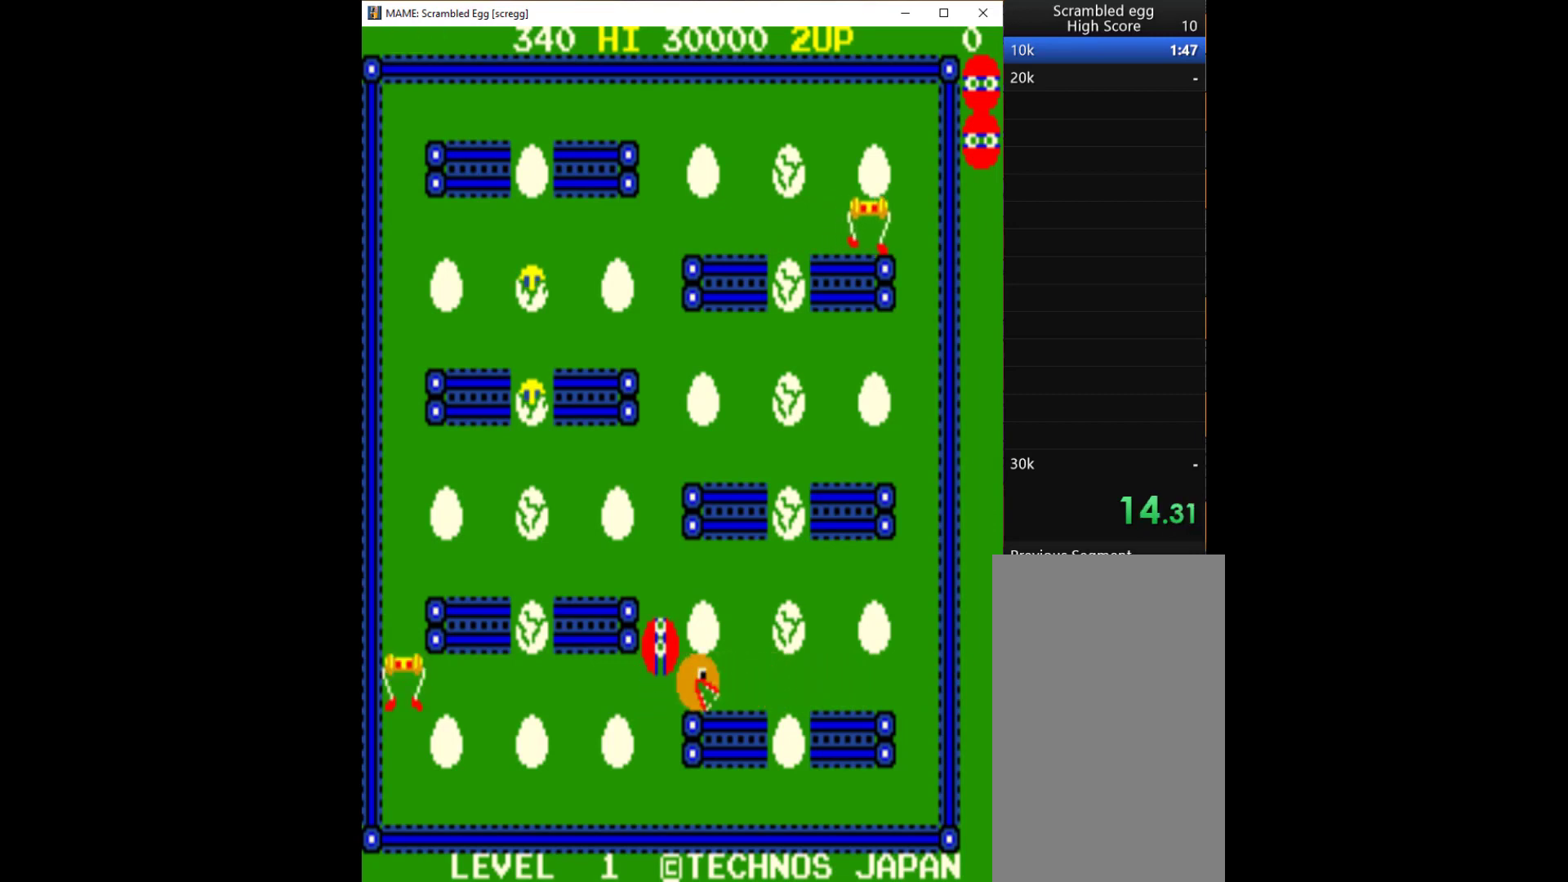
{"keys": ["up"], "events": [[33, "up", "up"], [467, "up", "down"], [500, "left", "up"]]}
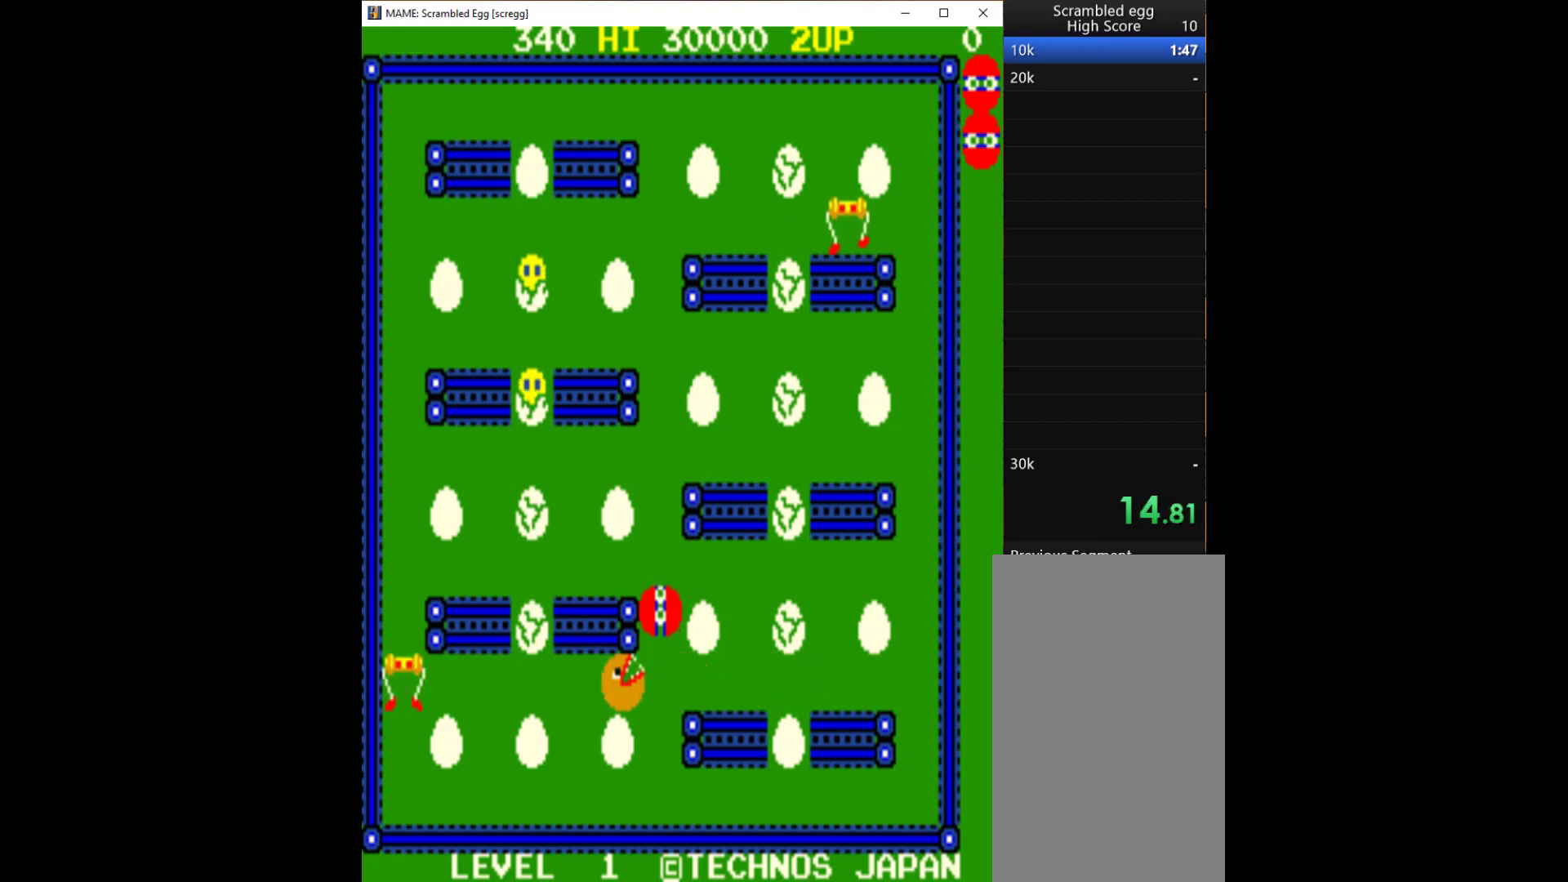
{"keys": ["up"], "events": []}
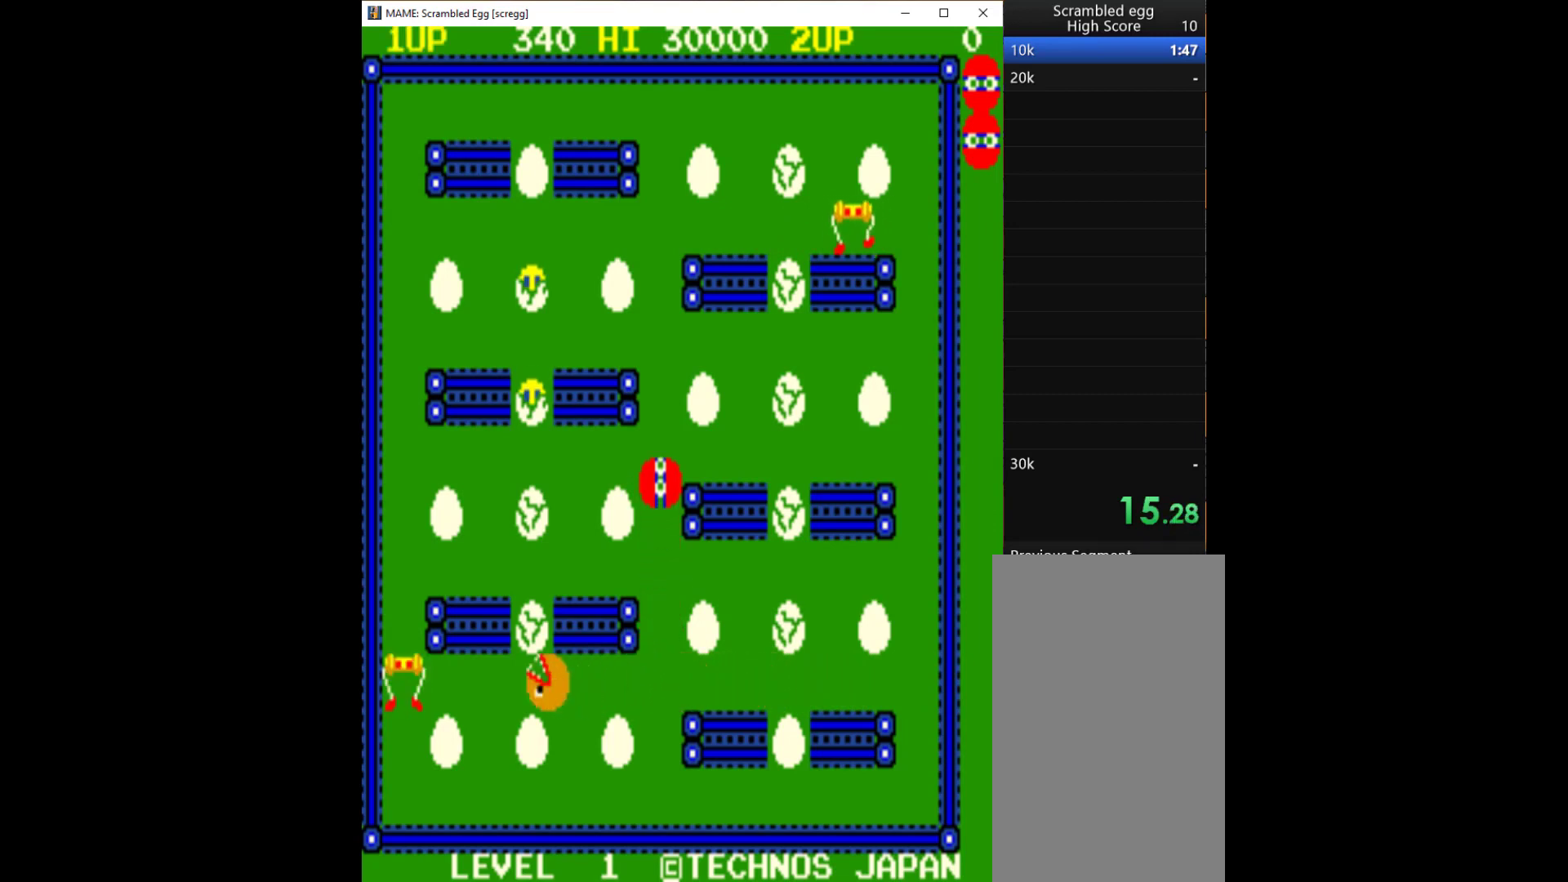
{"keys": [], "events": [[200, "right", "down"], [233, "up", "up"], [400, "q", "down"], [433, "right", "up"], [467, "q", "up"]]}
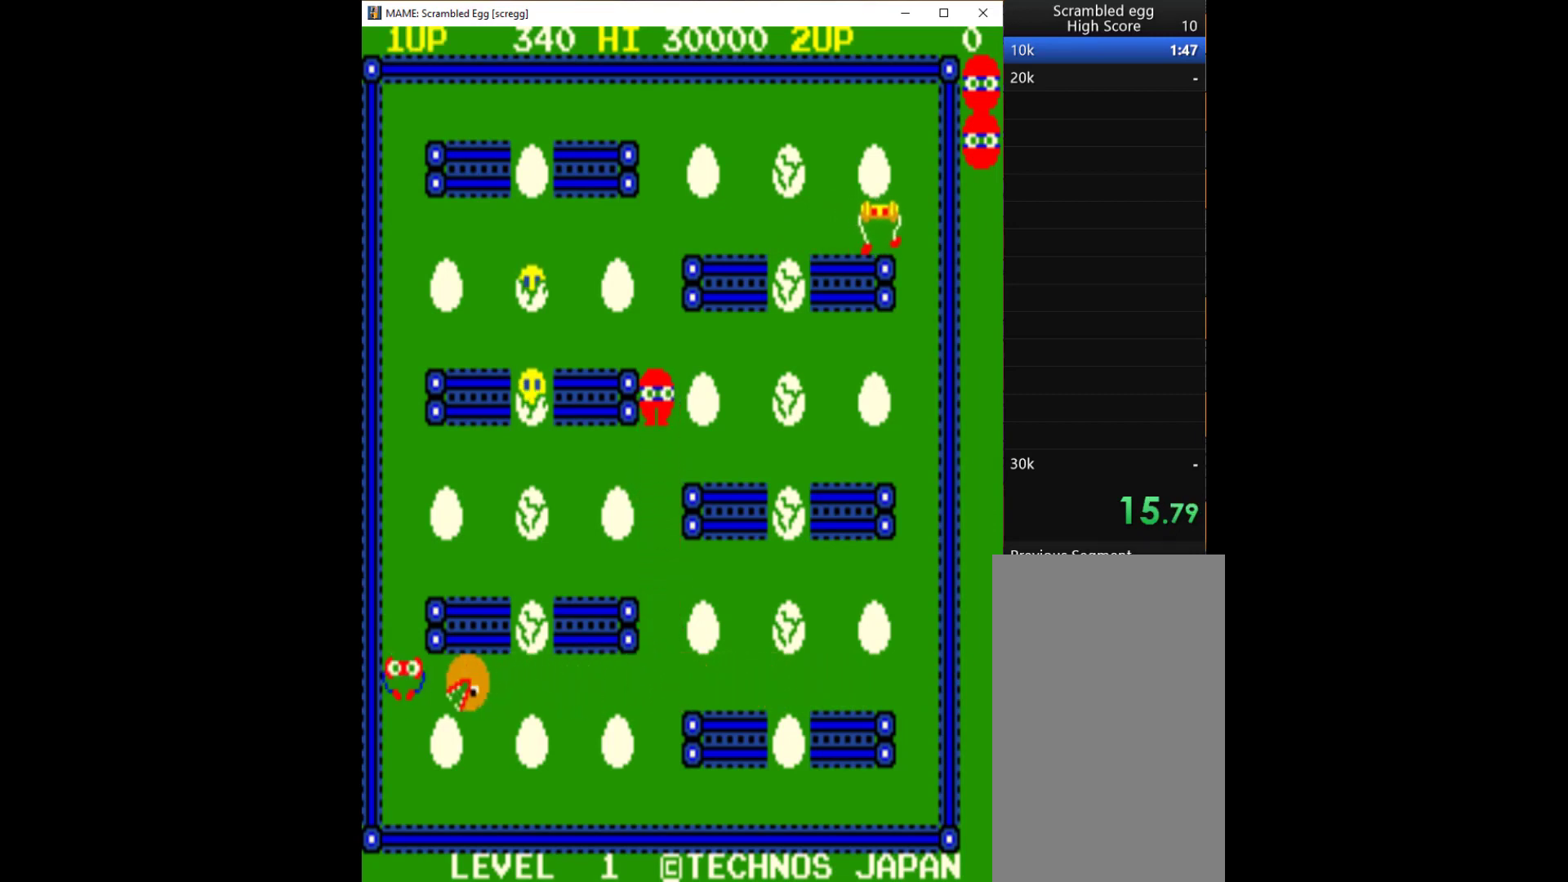
{"keys": ["q"], "events": [[33, "q", "down"], [133, "q", "up"], [233, "q", "down"], [300, "q", "up"], [367, "q", "down"], [467, "q", "up"], [500, "q", "down"]]}
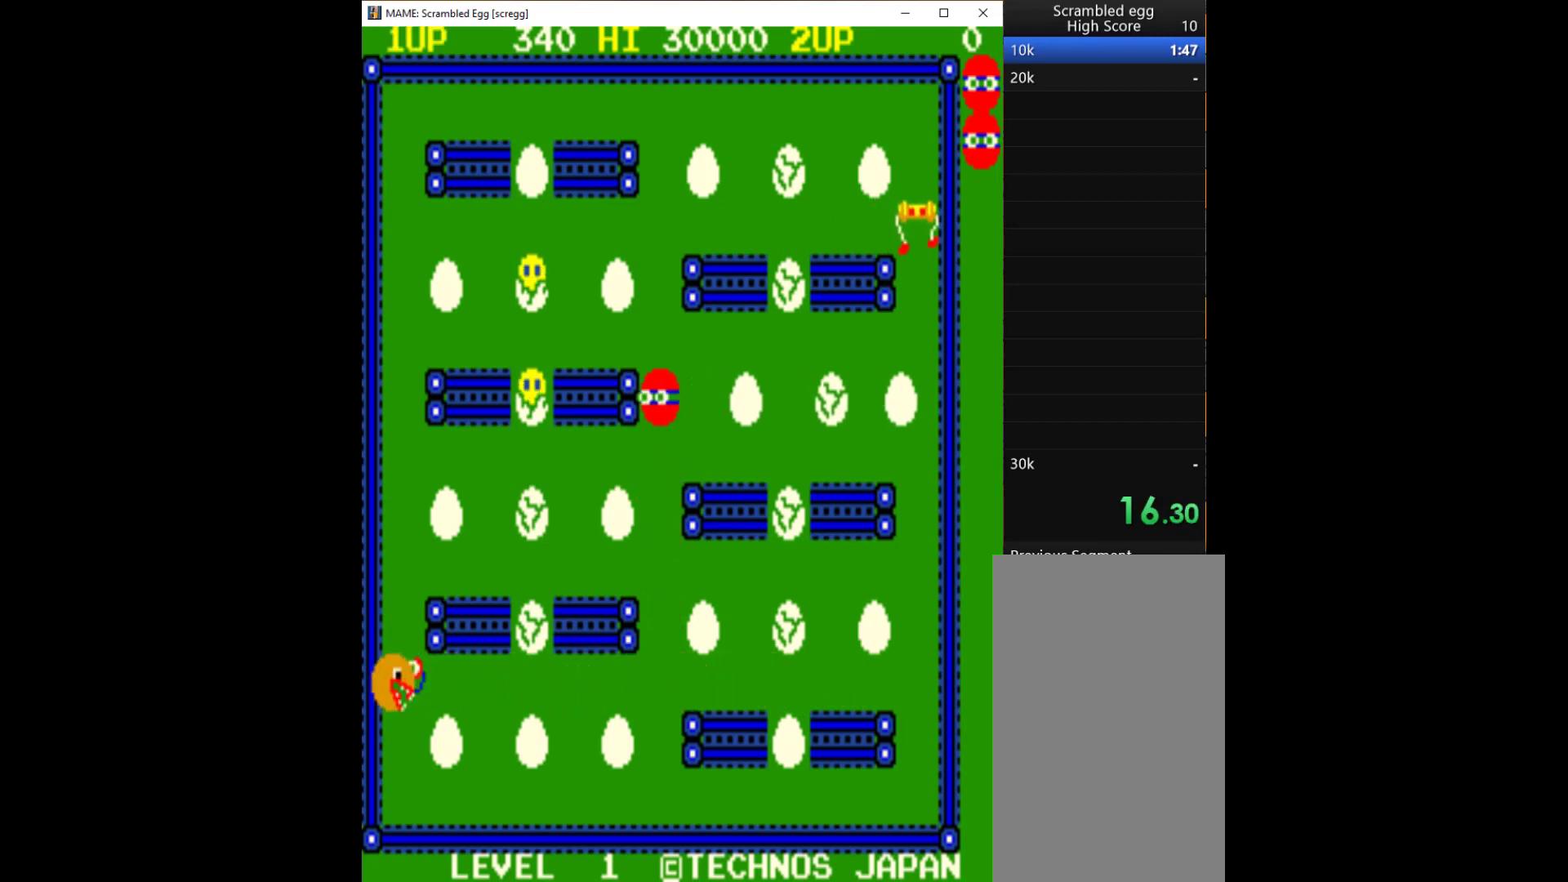
{"keys": ["q"], "events": [[100, "q", "up"], [167, "q", "down"], [267, "q", "up"], [367, "q", "down"], [433, "q", "up"], [500, "q", "down"]]}
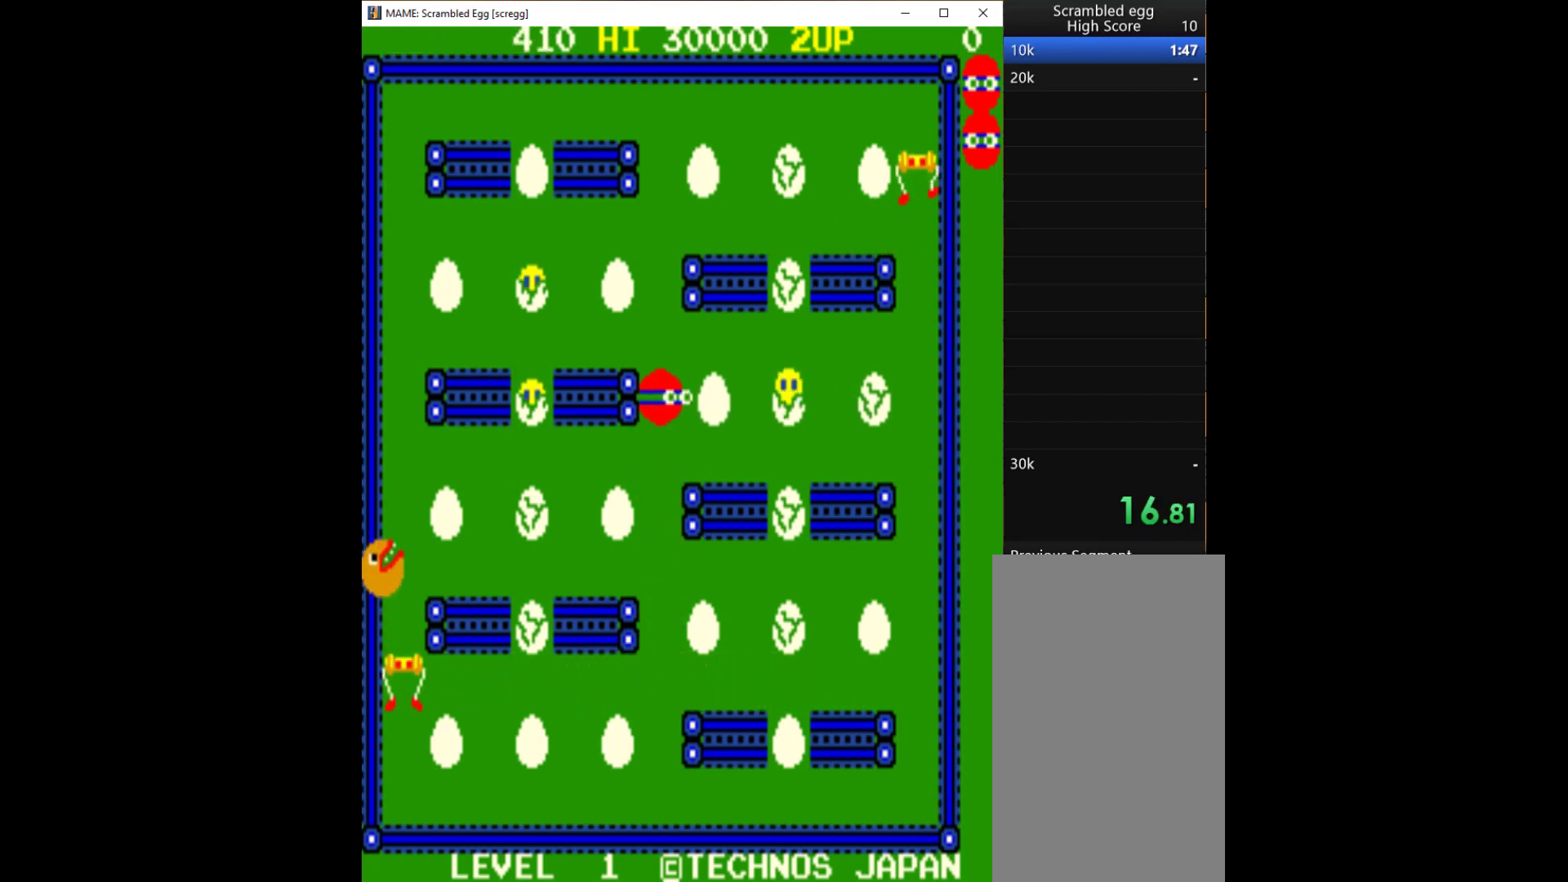
{"keys": ["q"], "events": [[67, "q", "up"], [167, "q", "down"], [200, "q", "up"], [300, "q", "down"], [400, "q", "up"], [500, "q", "down"]]}
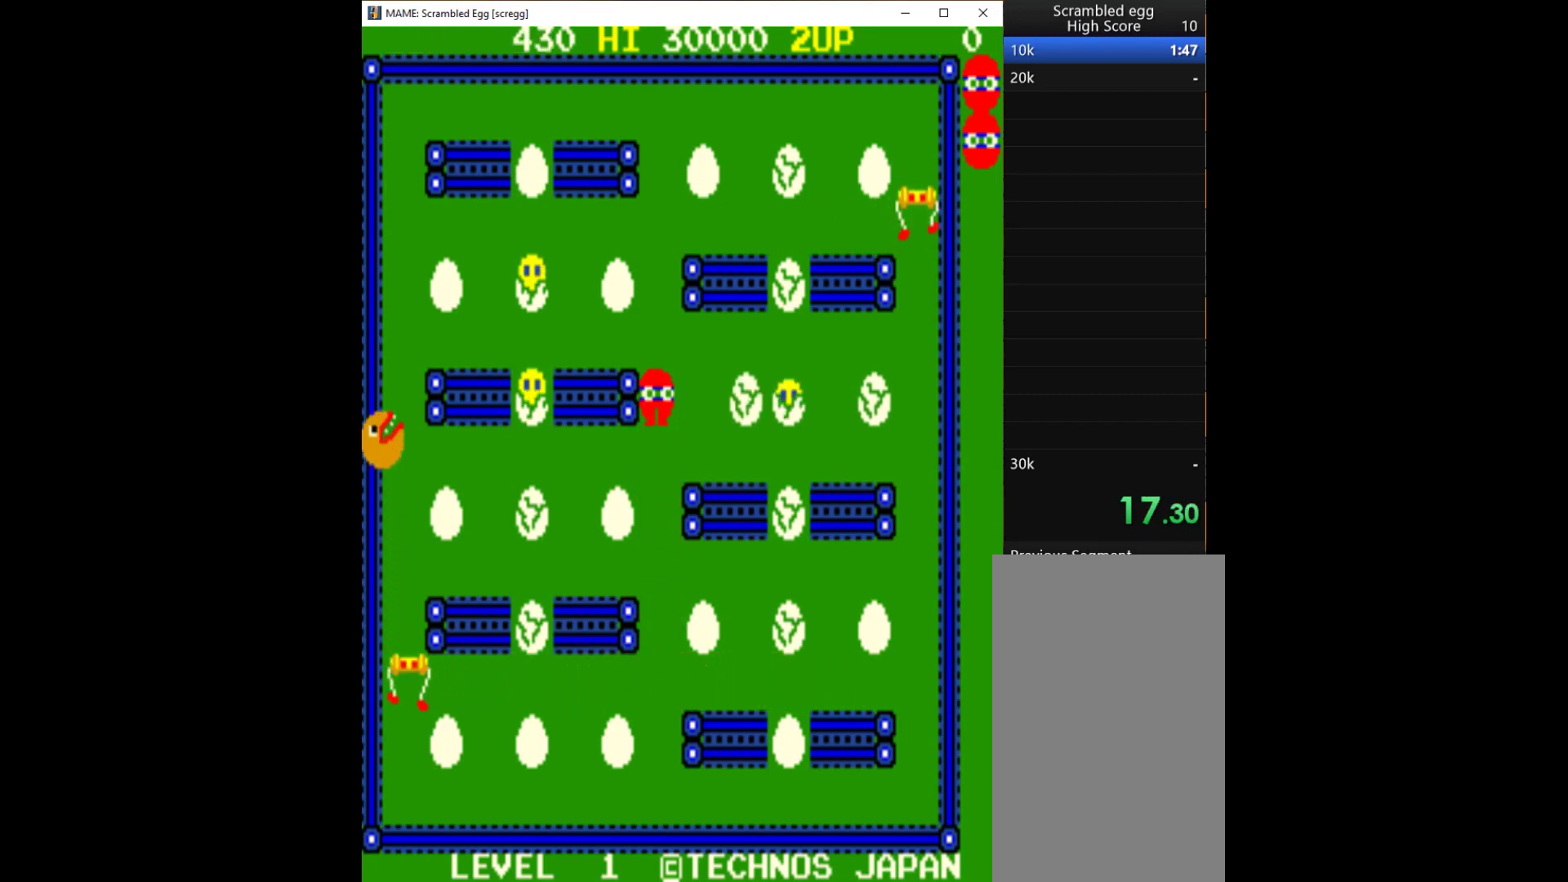
{"keys": ["q"], "events": [[33, "q", "up"], [133, "q", "down"], [233, "q", "up"], [300, "q", "down"], [400, "q", "up"], [467, "q", "down"]]}
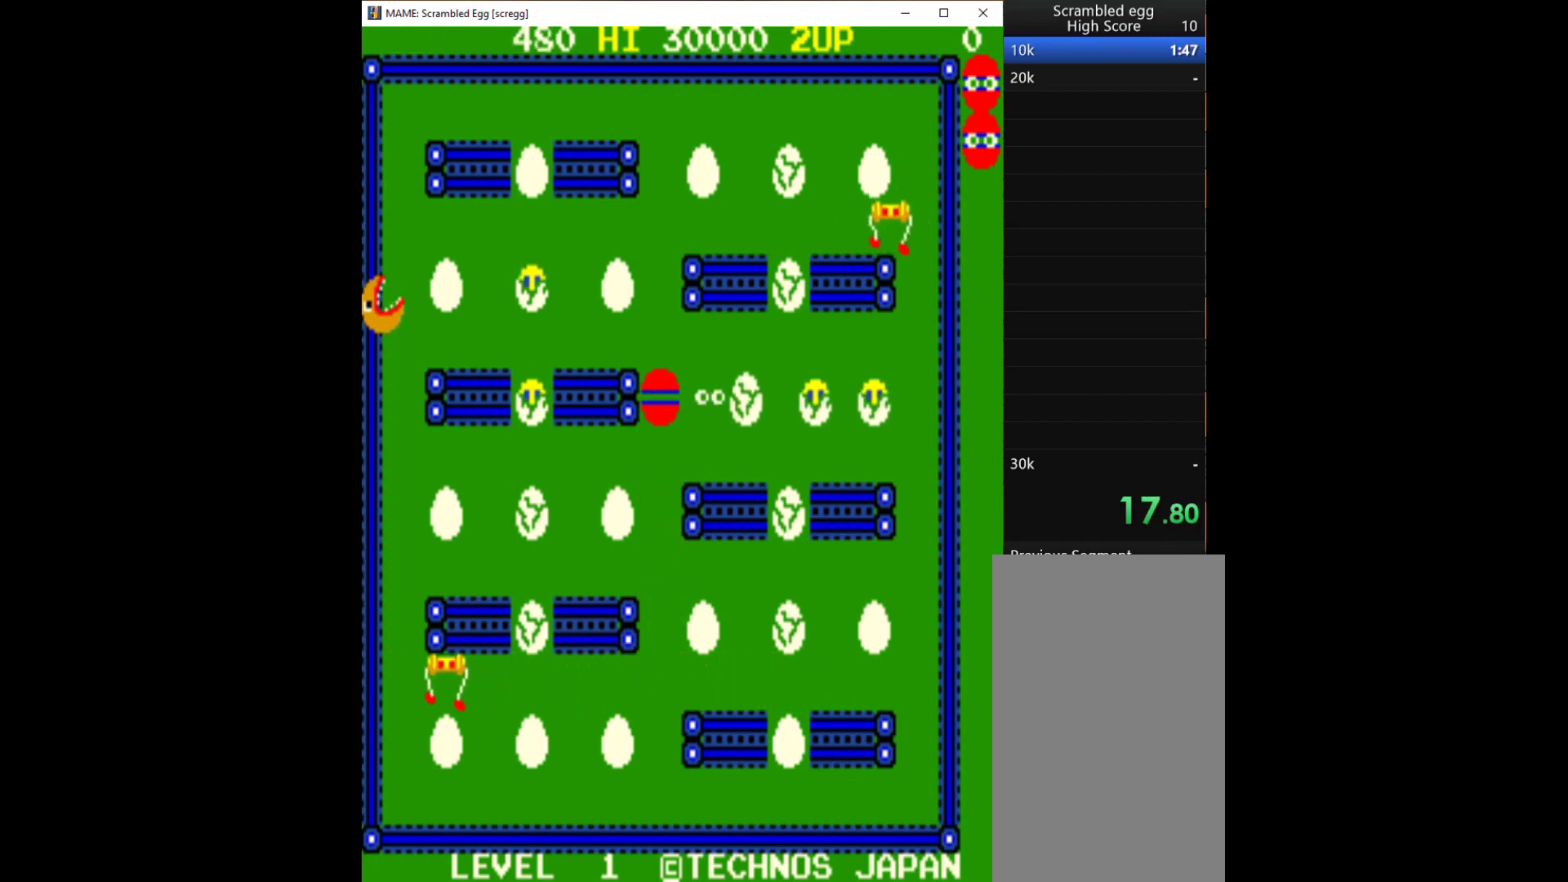
{"keys": ["q"], "events": [[67, "q", "up"], [133, "q", "down"], [167, "q", "up"], [267, "q", "down"], [400, "q", "up"], [500, "q", "down"]]}
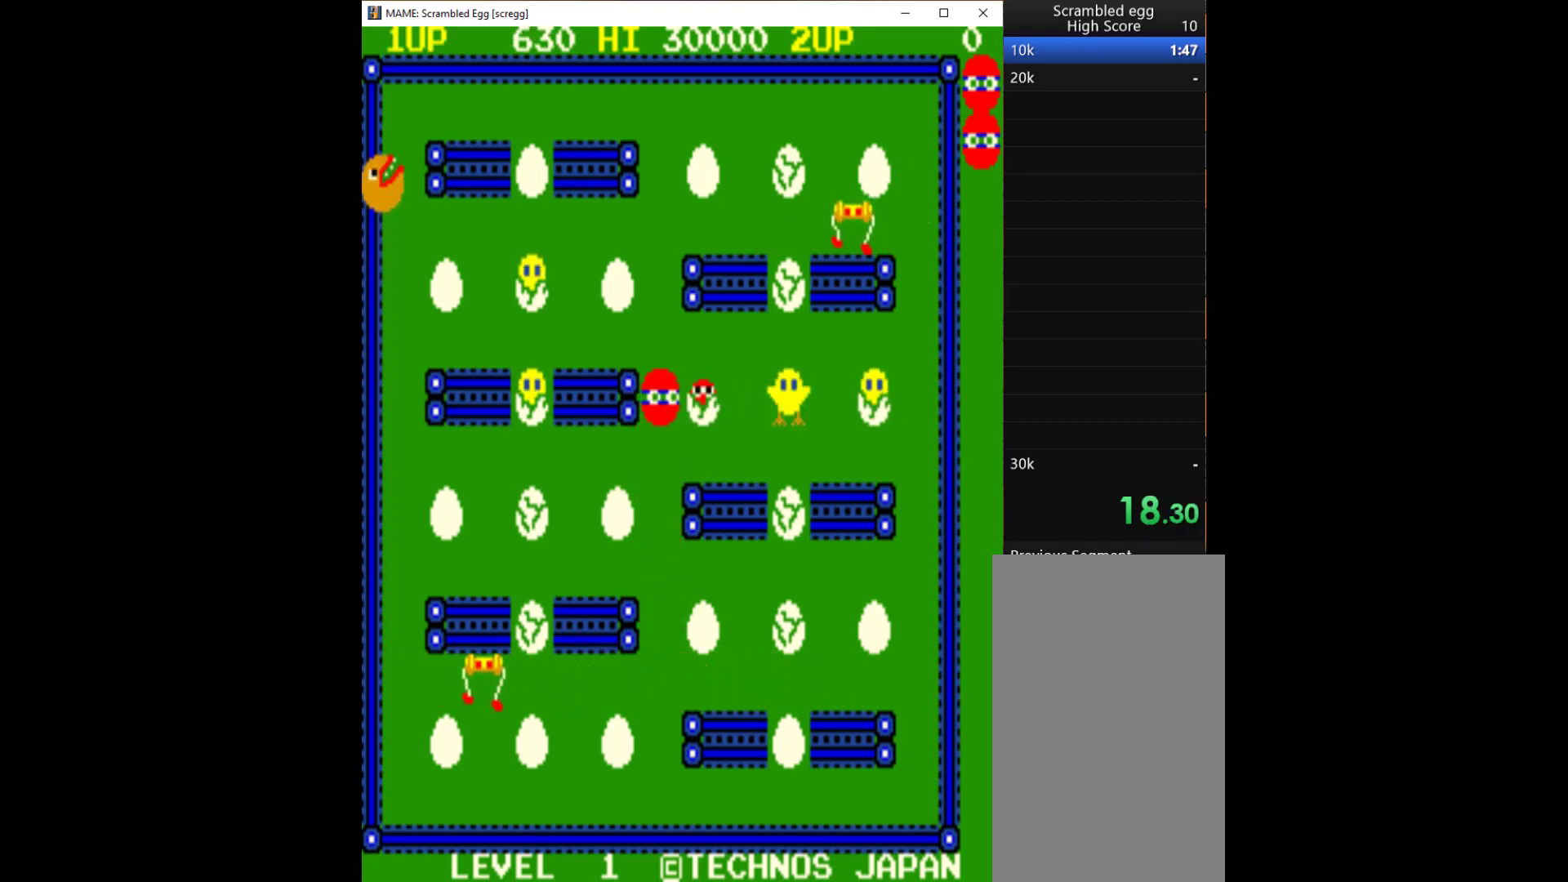
{"keys": [], "events": [[33, "q", "up"], [100, "q", "down"], [233, "q", "up"], [300, "q", "down"], [367, "q", "up"], [467, "q", "down"], [500, "q", "up"]]}
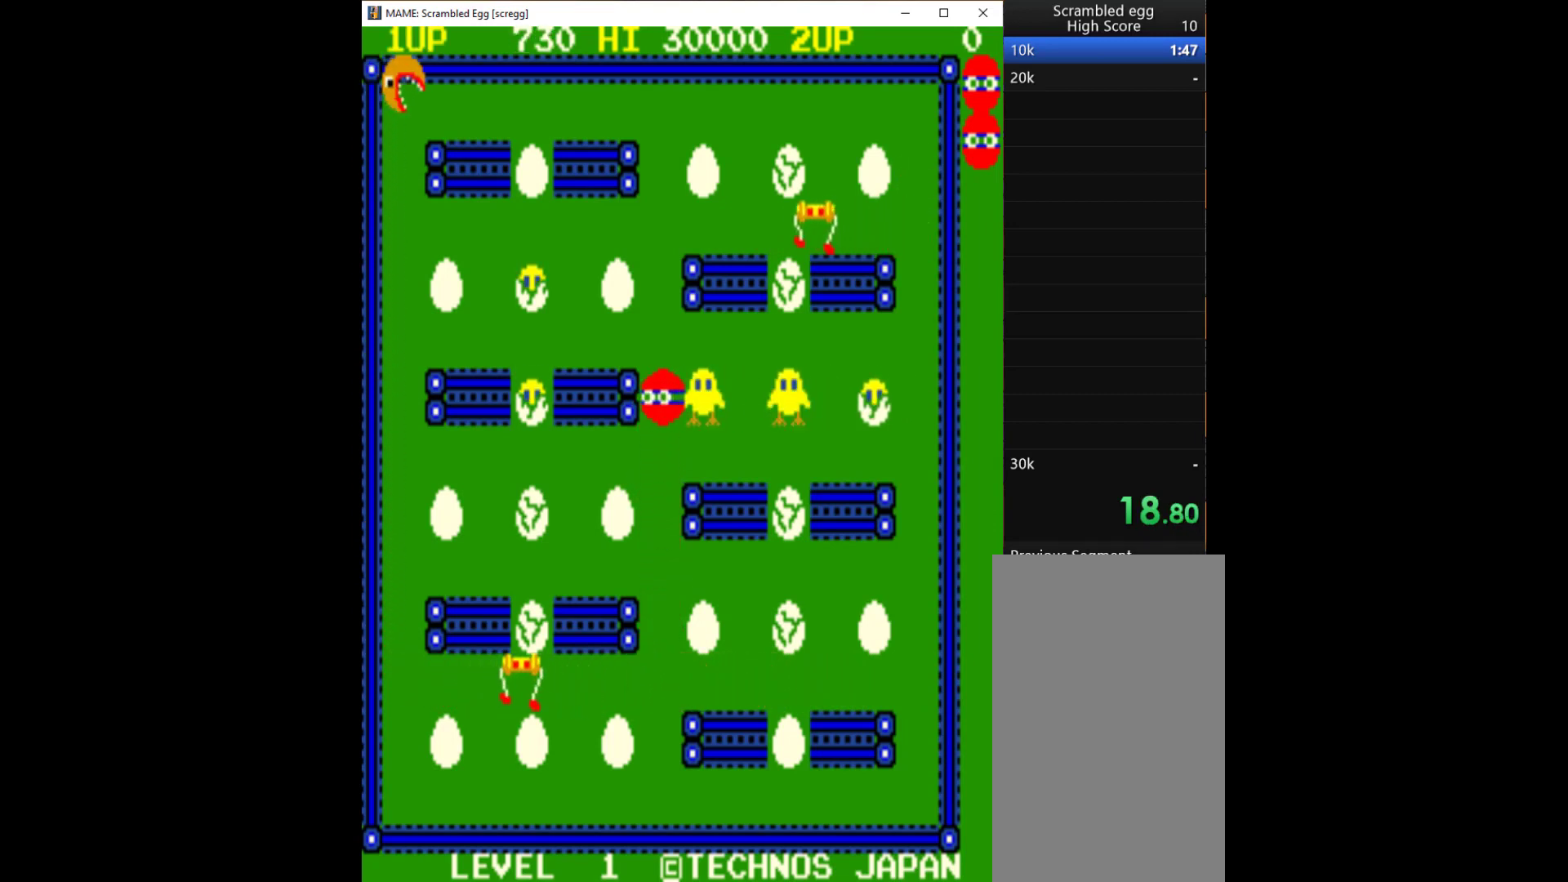
{"keys": [], "events": [[67, "q", "down"], [200, "q", "up"], [300, "q", "down"], [367, "q", "up"], [433, "q", "down"], [500, "q", "up"]]}
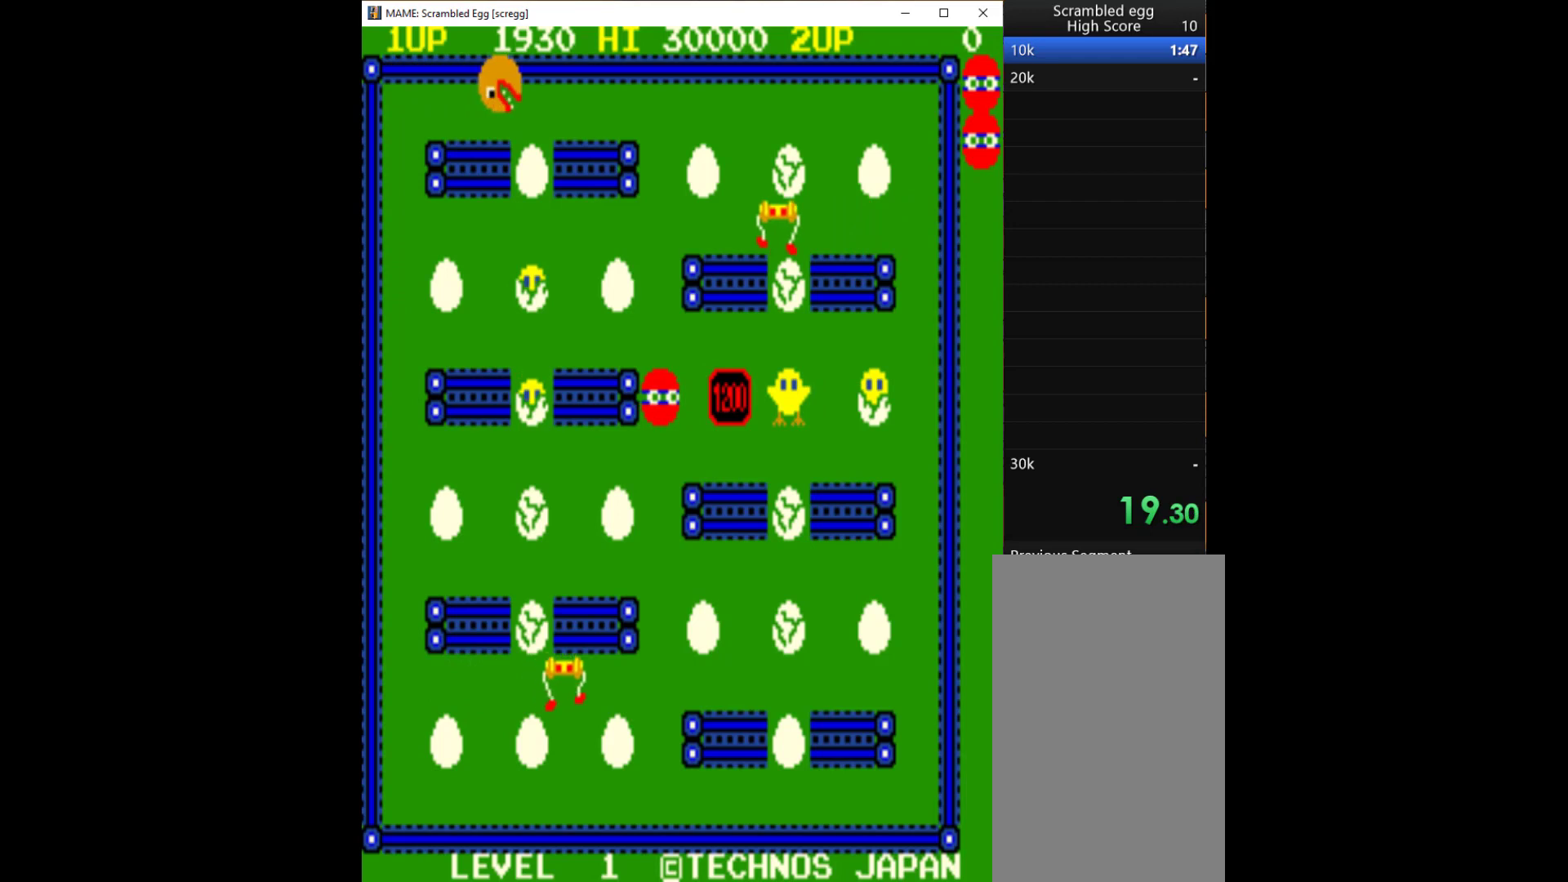
{"keys": [], "events": [[133, "q", "down"], [167, "q", "up"], [267, "q", "down"], [333, "q", "up"], [400, "q", "down"], [467, "q", "up"]]}
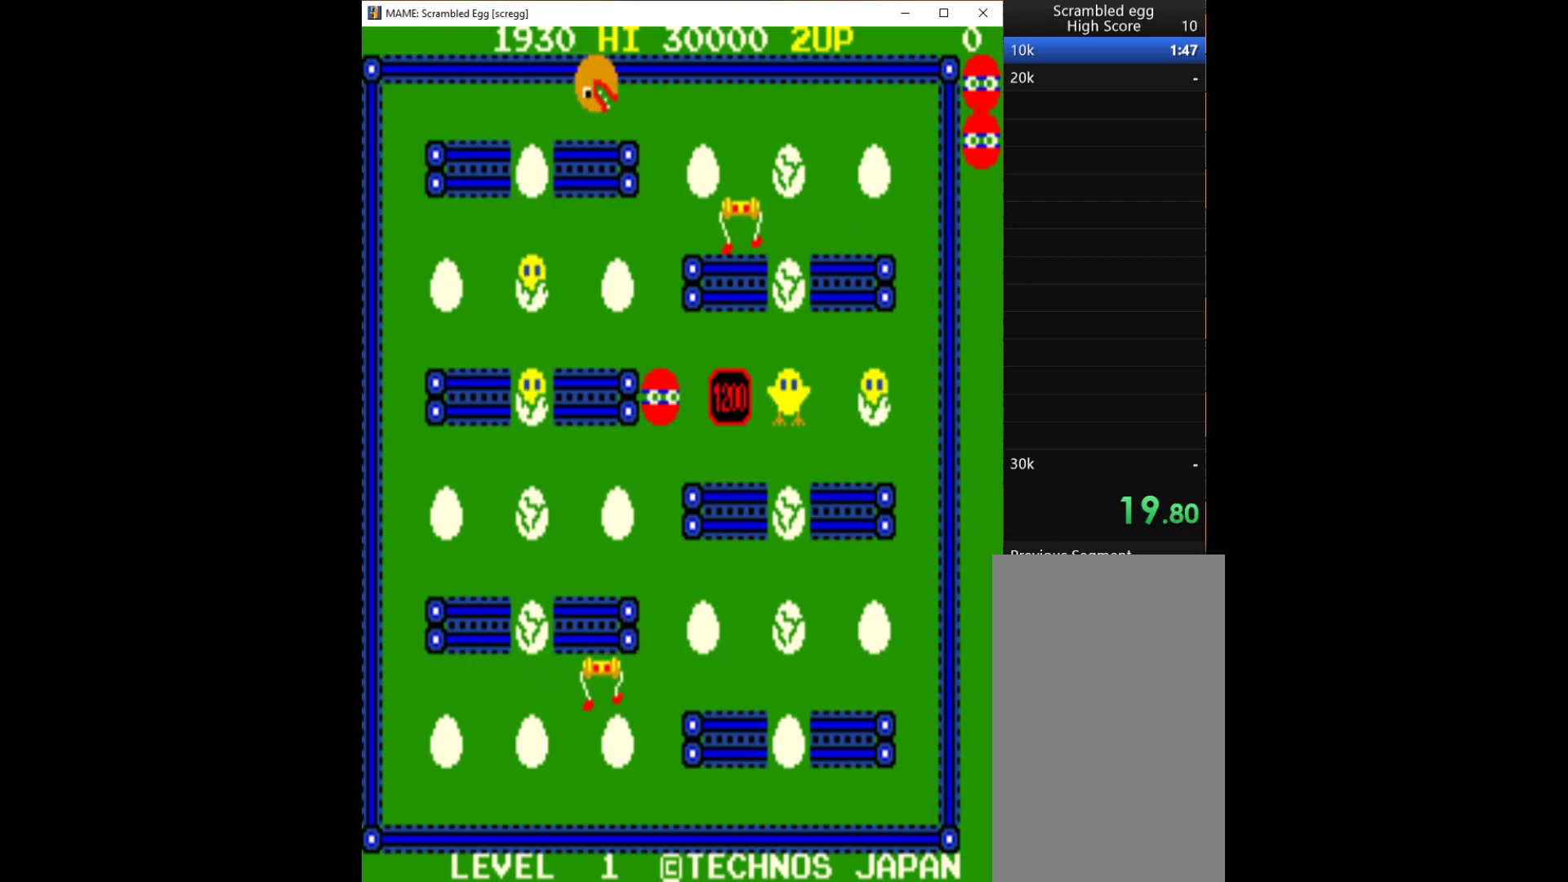
{"keys": ["right"], "events": [[67, "q", "down"], [200, "q", "up"], [267, "q", "down"], [300, "q", "up"], [500, "right", "down"]]}
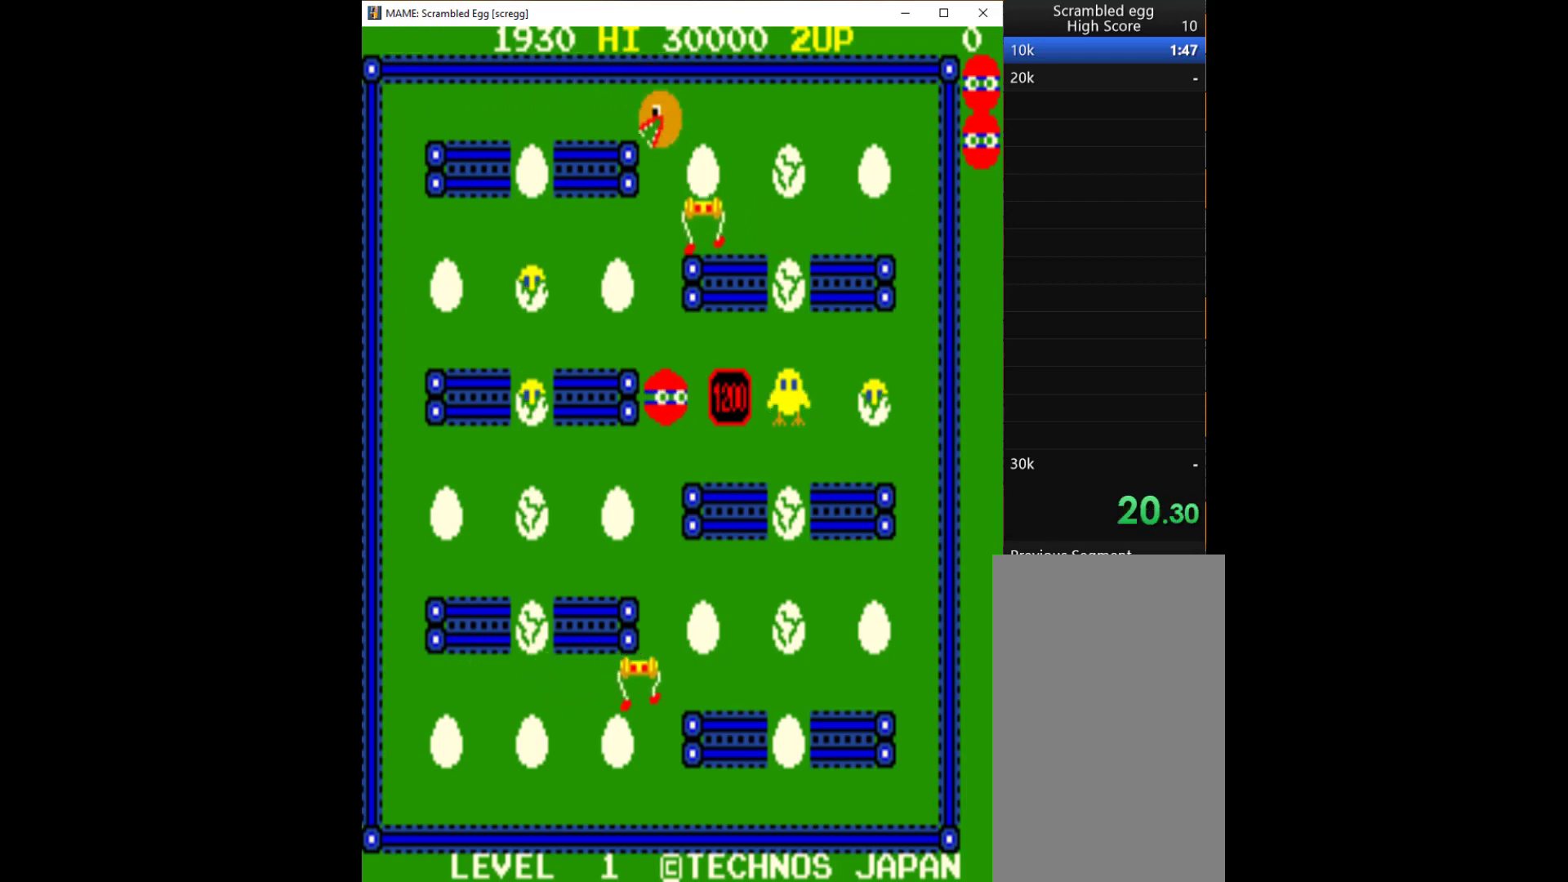
{"keys": ["q", "right"], "events": [[467, "q", "down"]]}
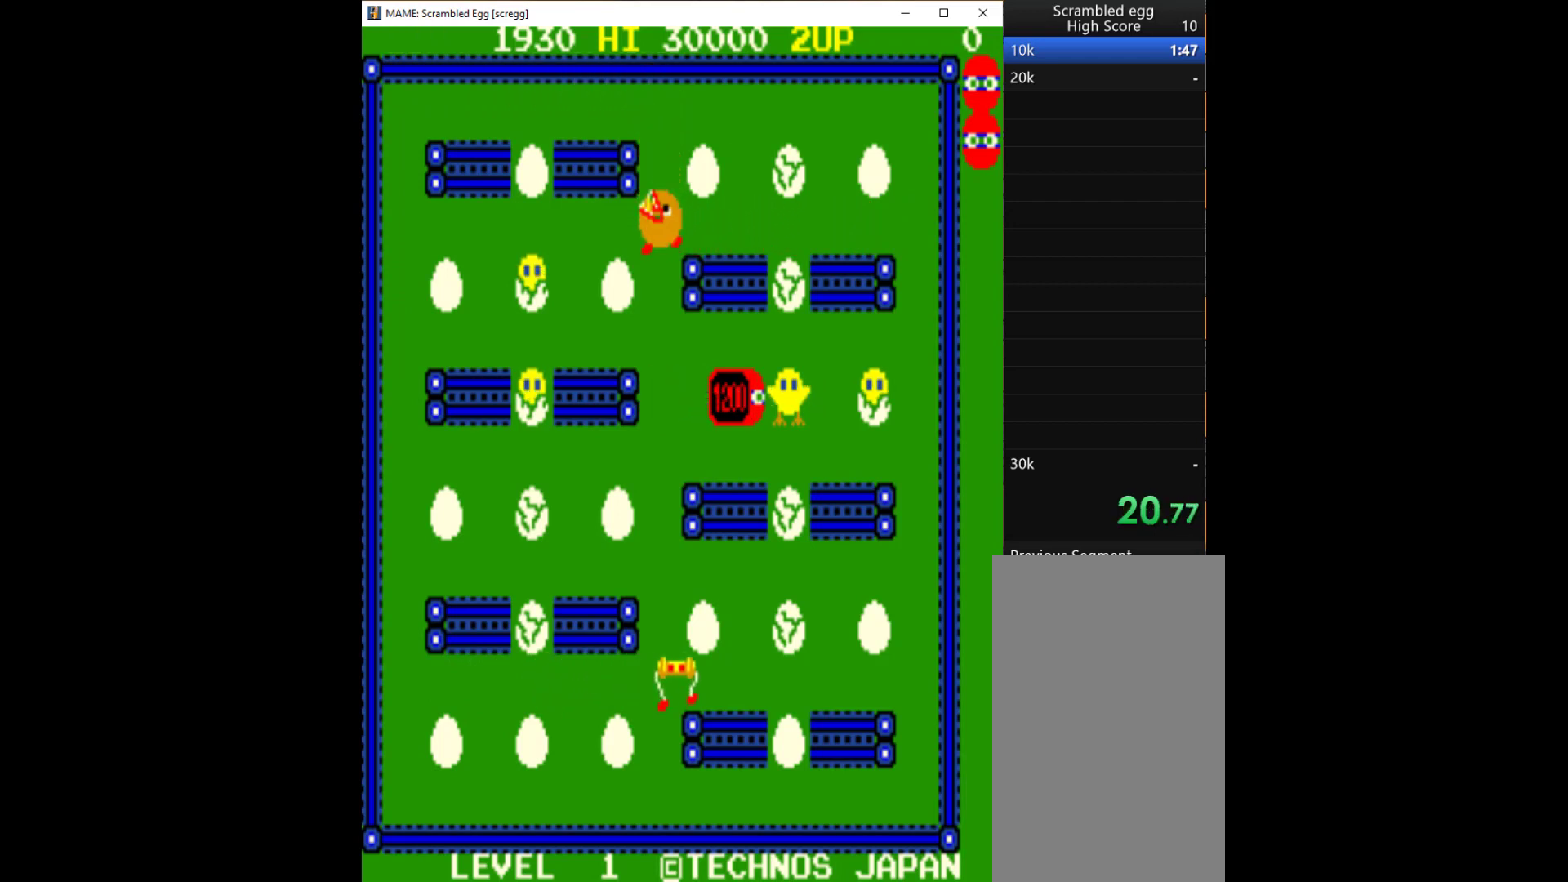
{"keys": [], "events": [[33, "right", "up"], [67, "q", "up"], [100, "q", "down"], [200, "q", "up"], [233, "q", "down"], [333, "q", "up"]]}
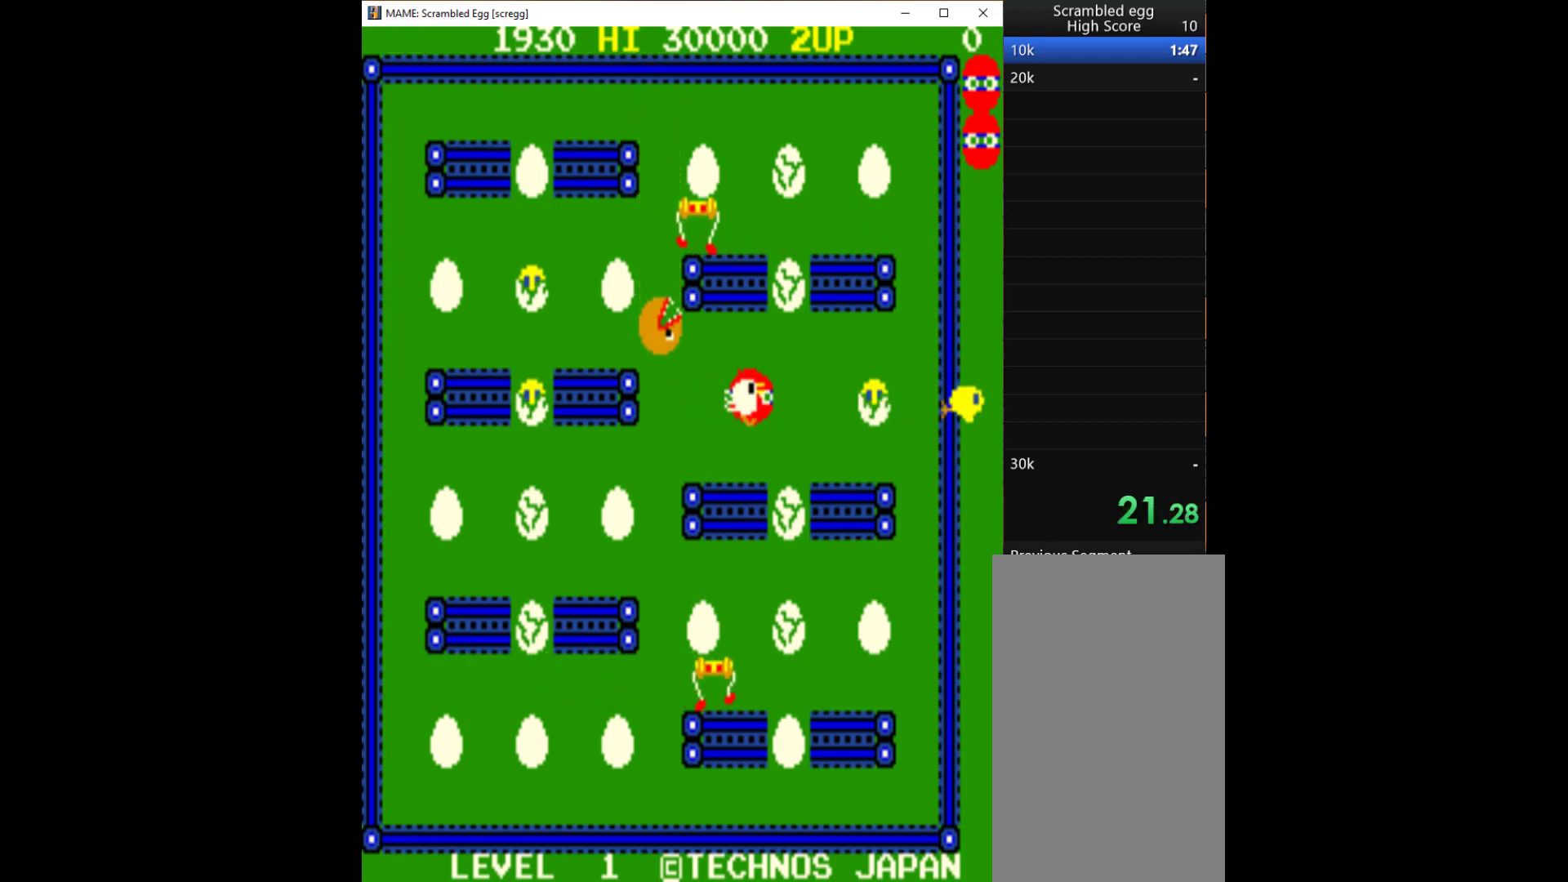
{"keys": ["right"], "events": [[33, "right", "down"]]}
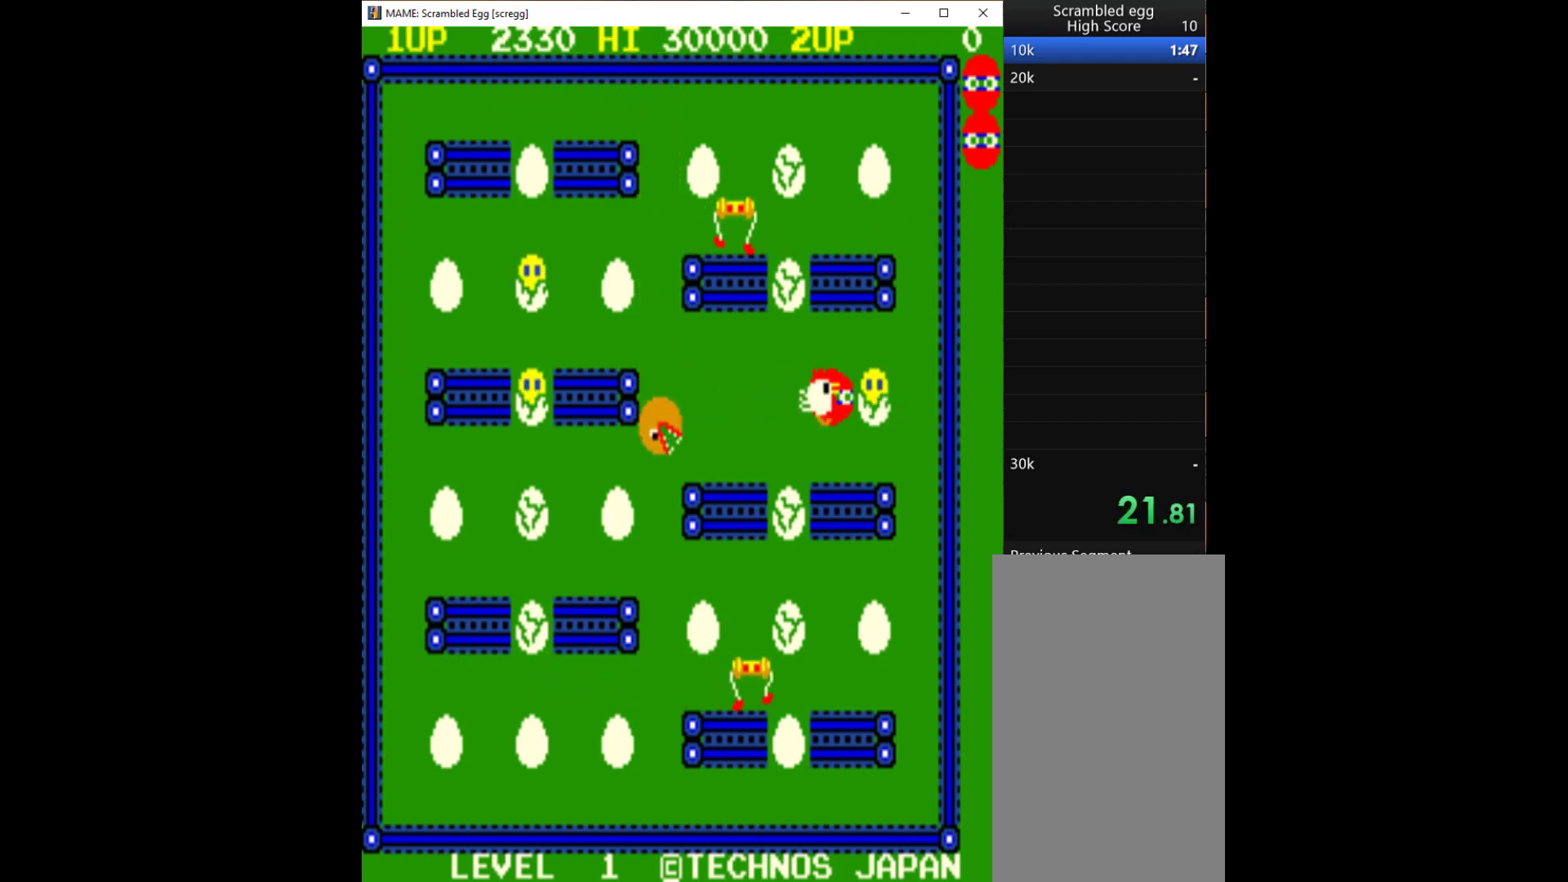
{"keys": ["right"], "events": [[33, "right", "up"], [100, "up", "down"], [267, "right", "down"], [267, "up", "up"]]}
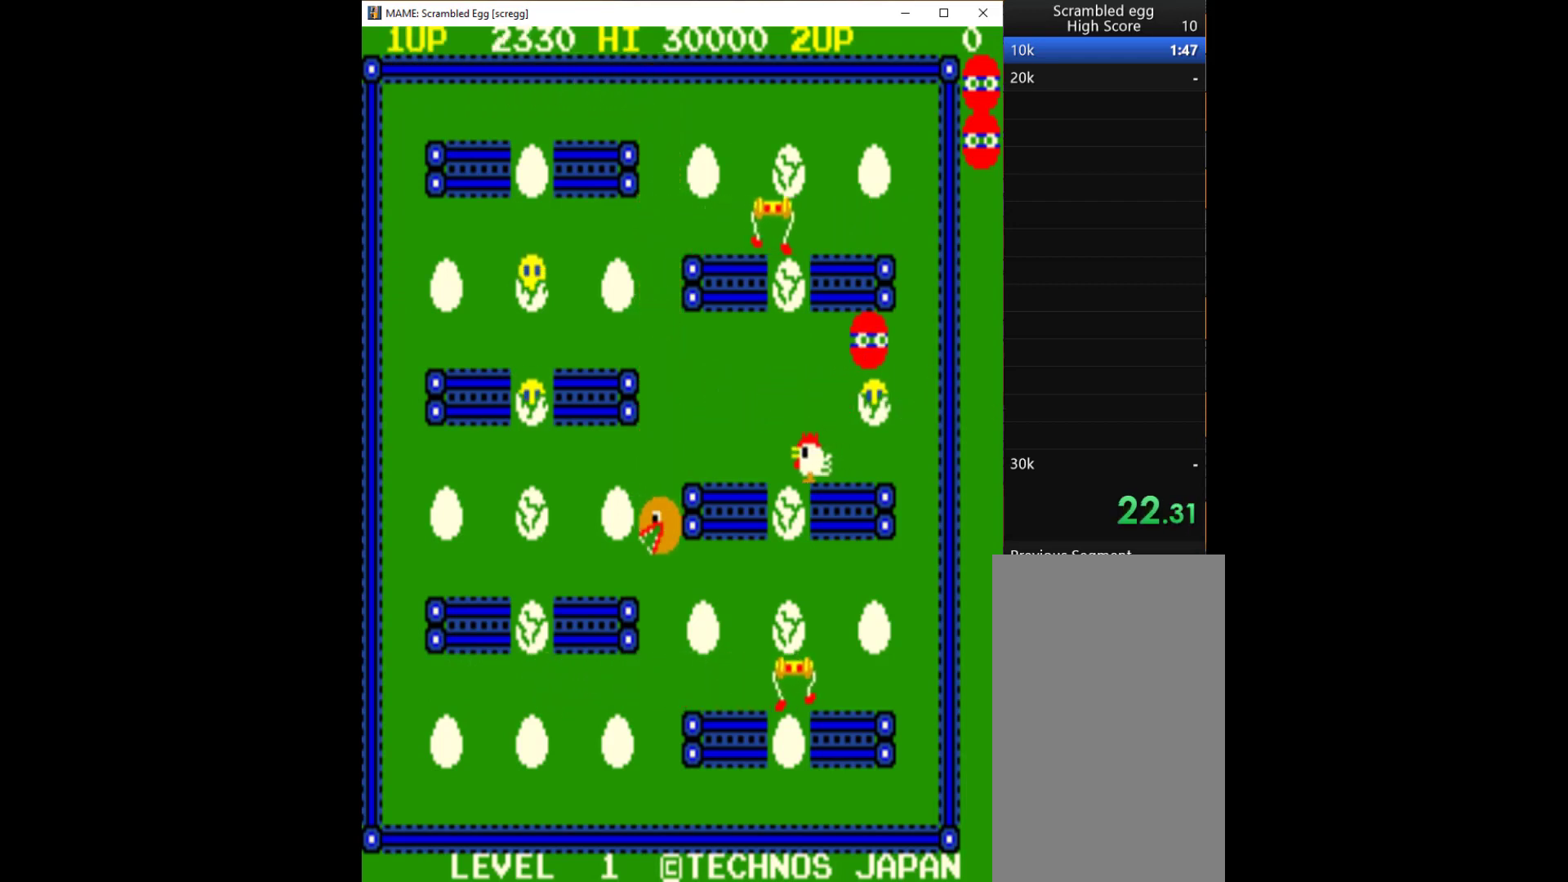
{"keys": ["left"], "events": [[133, "down", "down"], [200, "right", "up"], [400, "down", "up"], [400, "left", "down"]]}
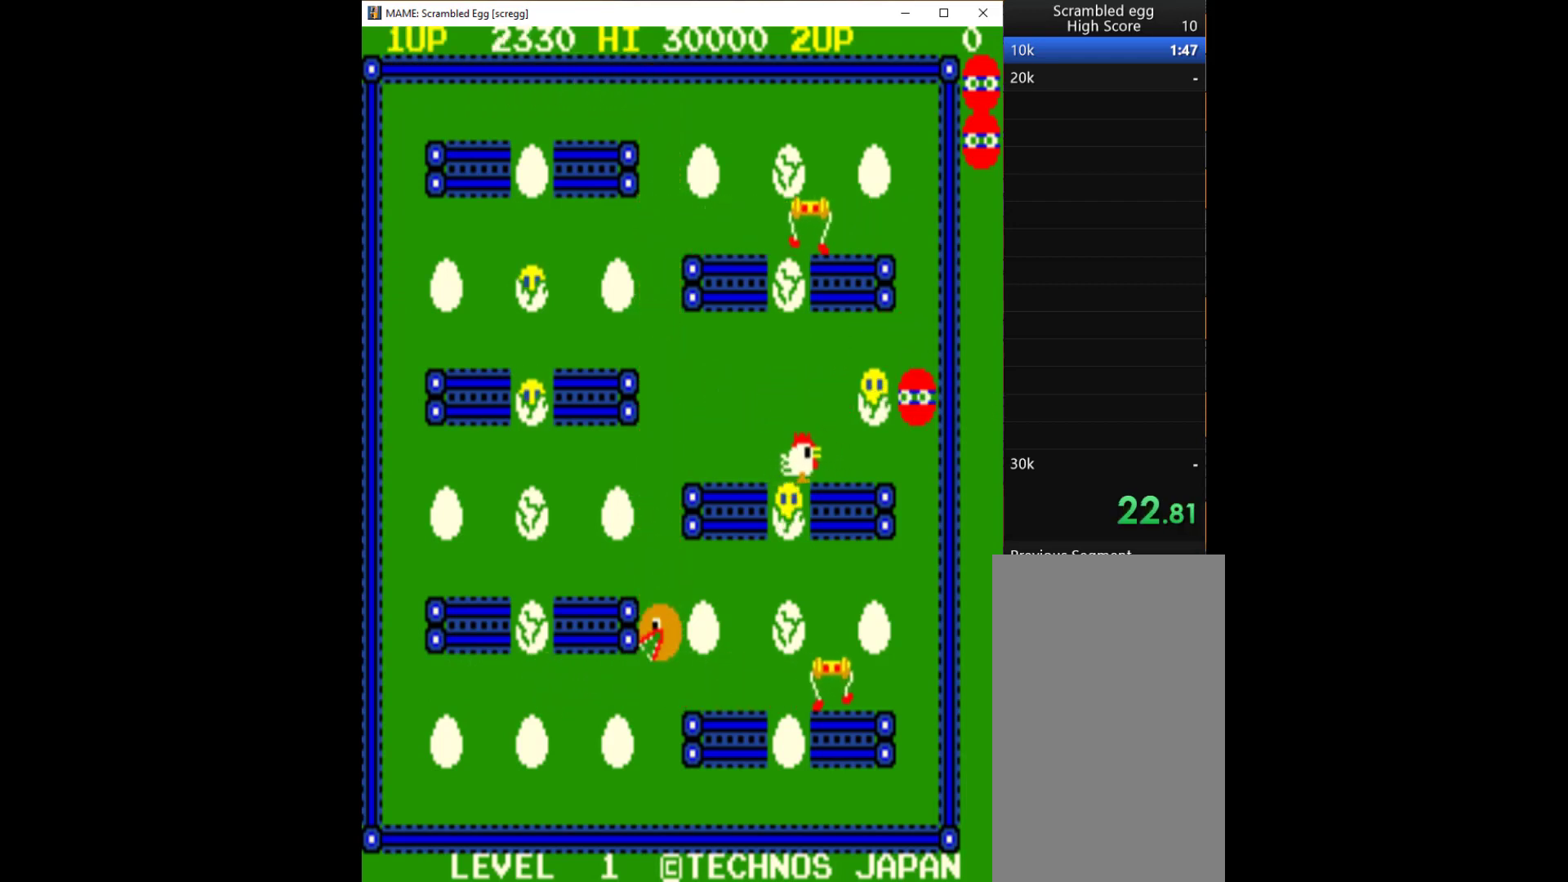
{"keys": ["q"], "events": [[33, "q", "down"], [67, "left", "up"], [133, "q", "up"], [200, "q", "down"], [333, "q", "up"], [367, "q", "down"], [467, "q", "up"], [500, "q", "down"]]}
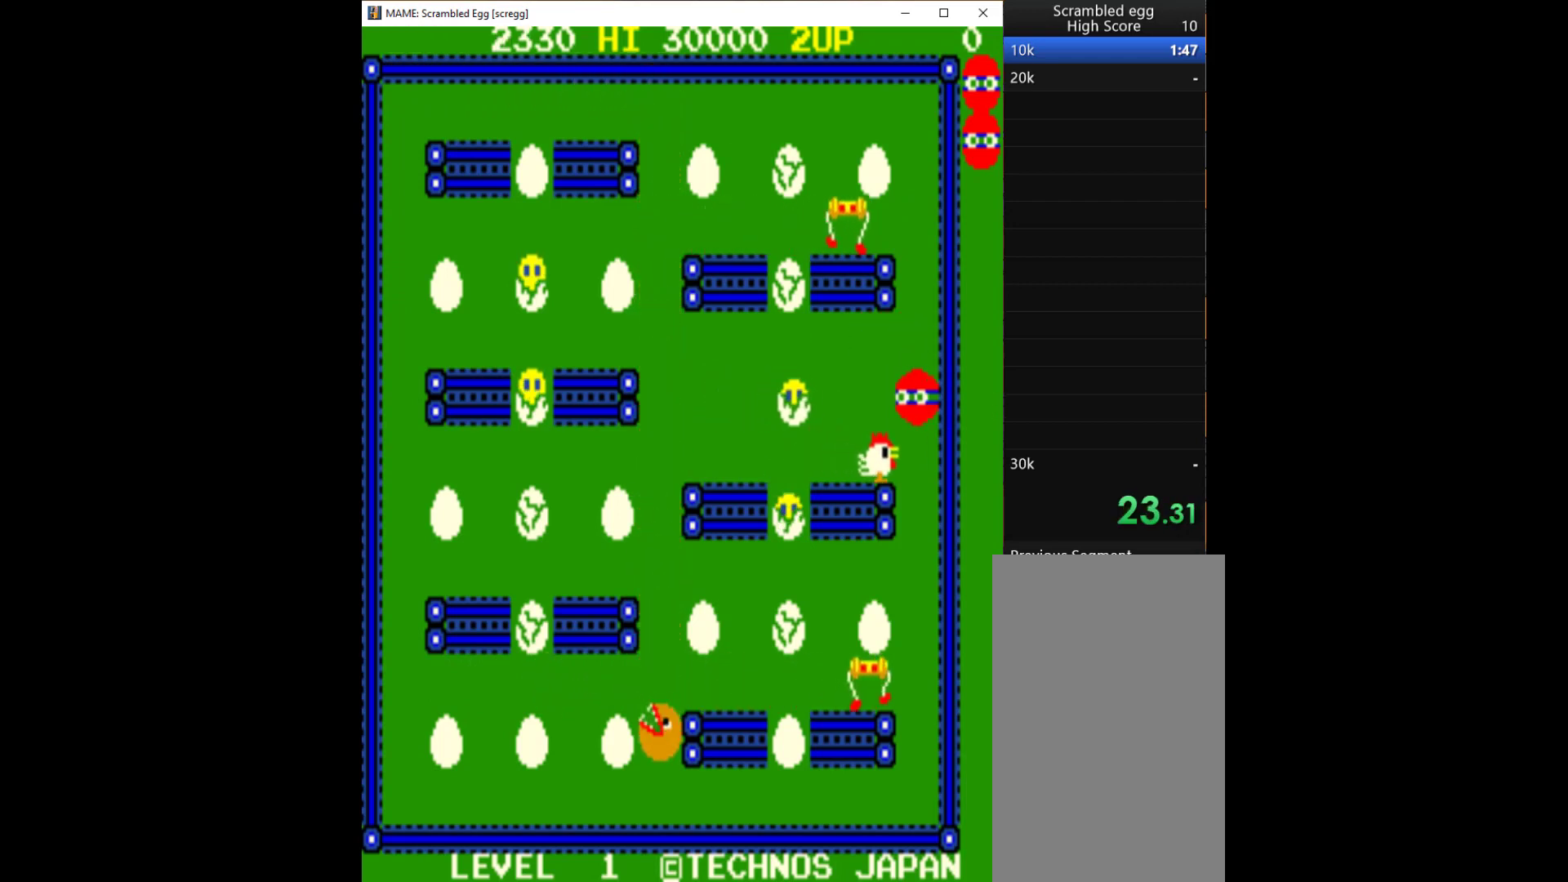
{"keys": ["left"], "events": [[100, "q", "up"], [167, "left", "down"]]}
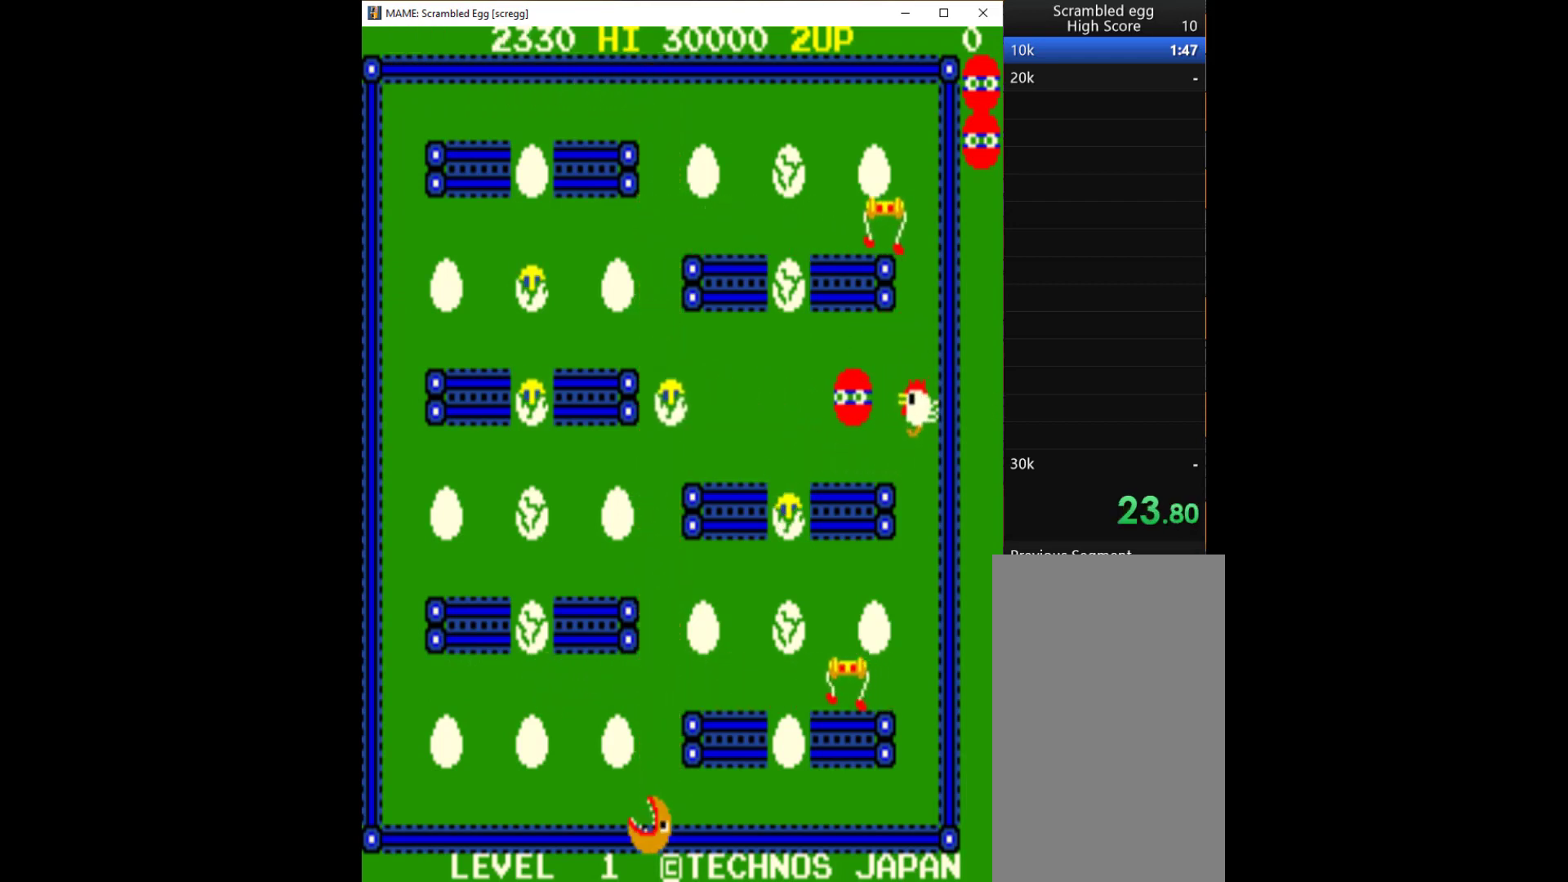
{"keys": ["down"], "events": [[233, "down", "down"], [267, "left", "up"]]}
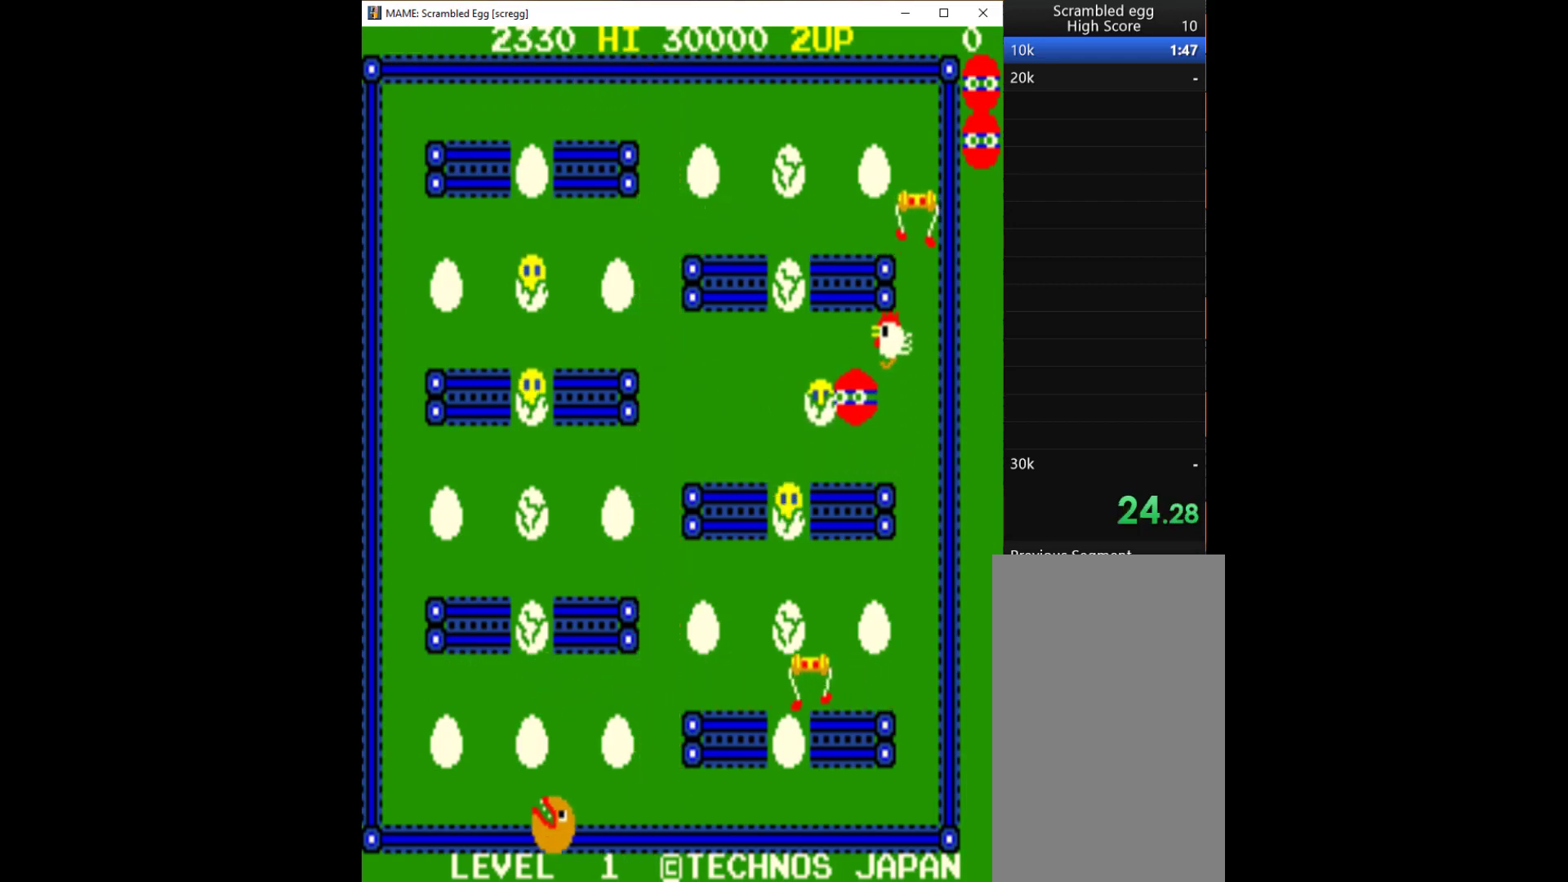
{"keys": ["down"], "events": [[267, "down", "up"], [367, "down", "down"]]}
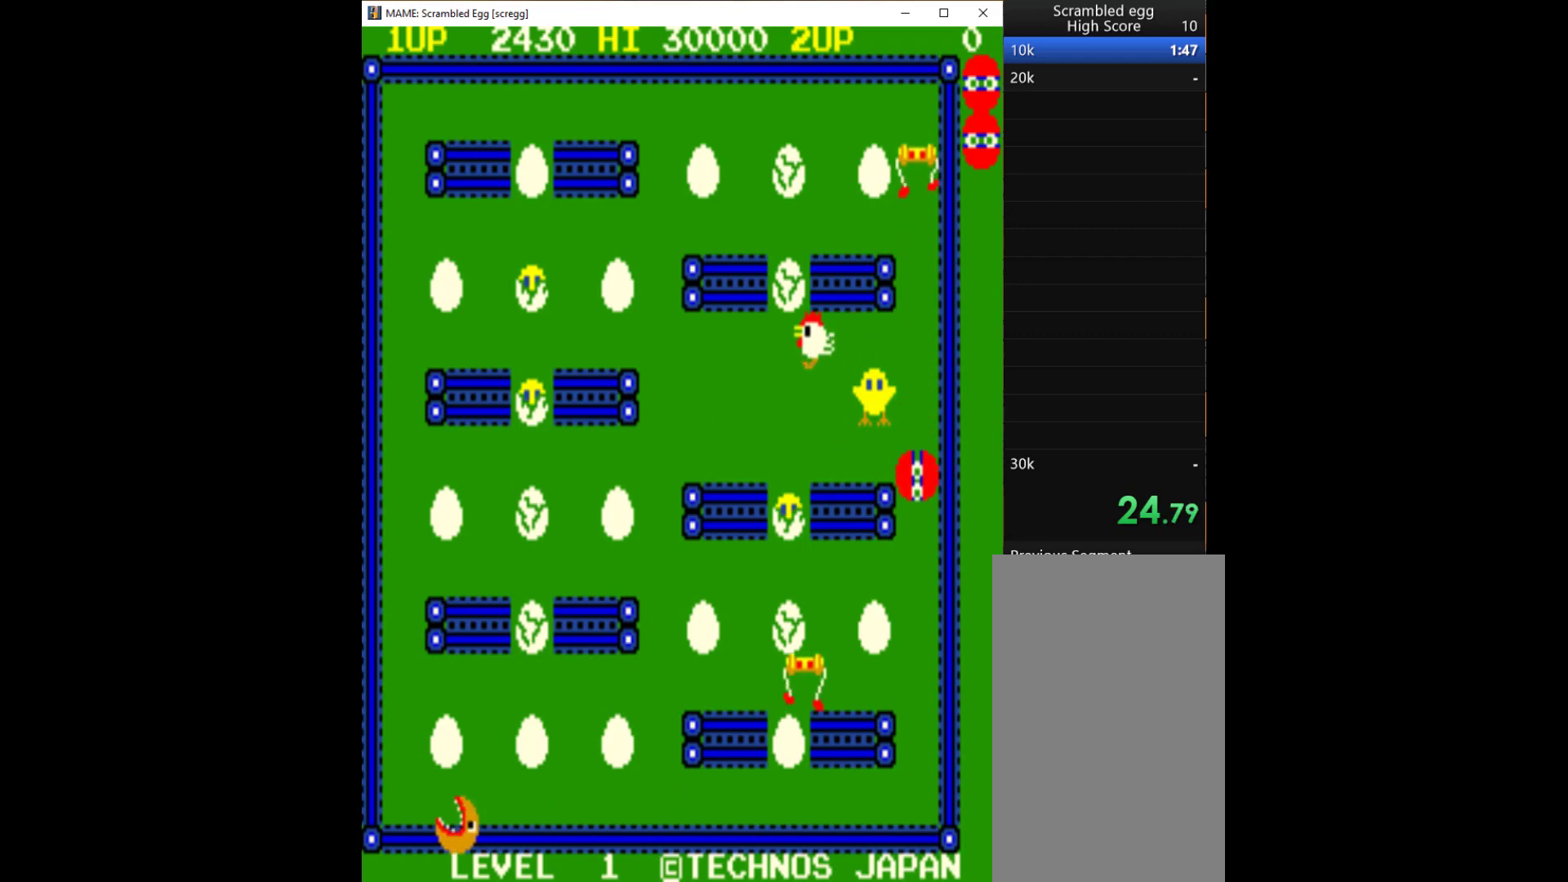
{"keys": ["up"], "events": [[33, "down", "up"], [33, "left", "down"], [333, "left", "up"], [333, "up", "down"]]}
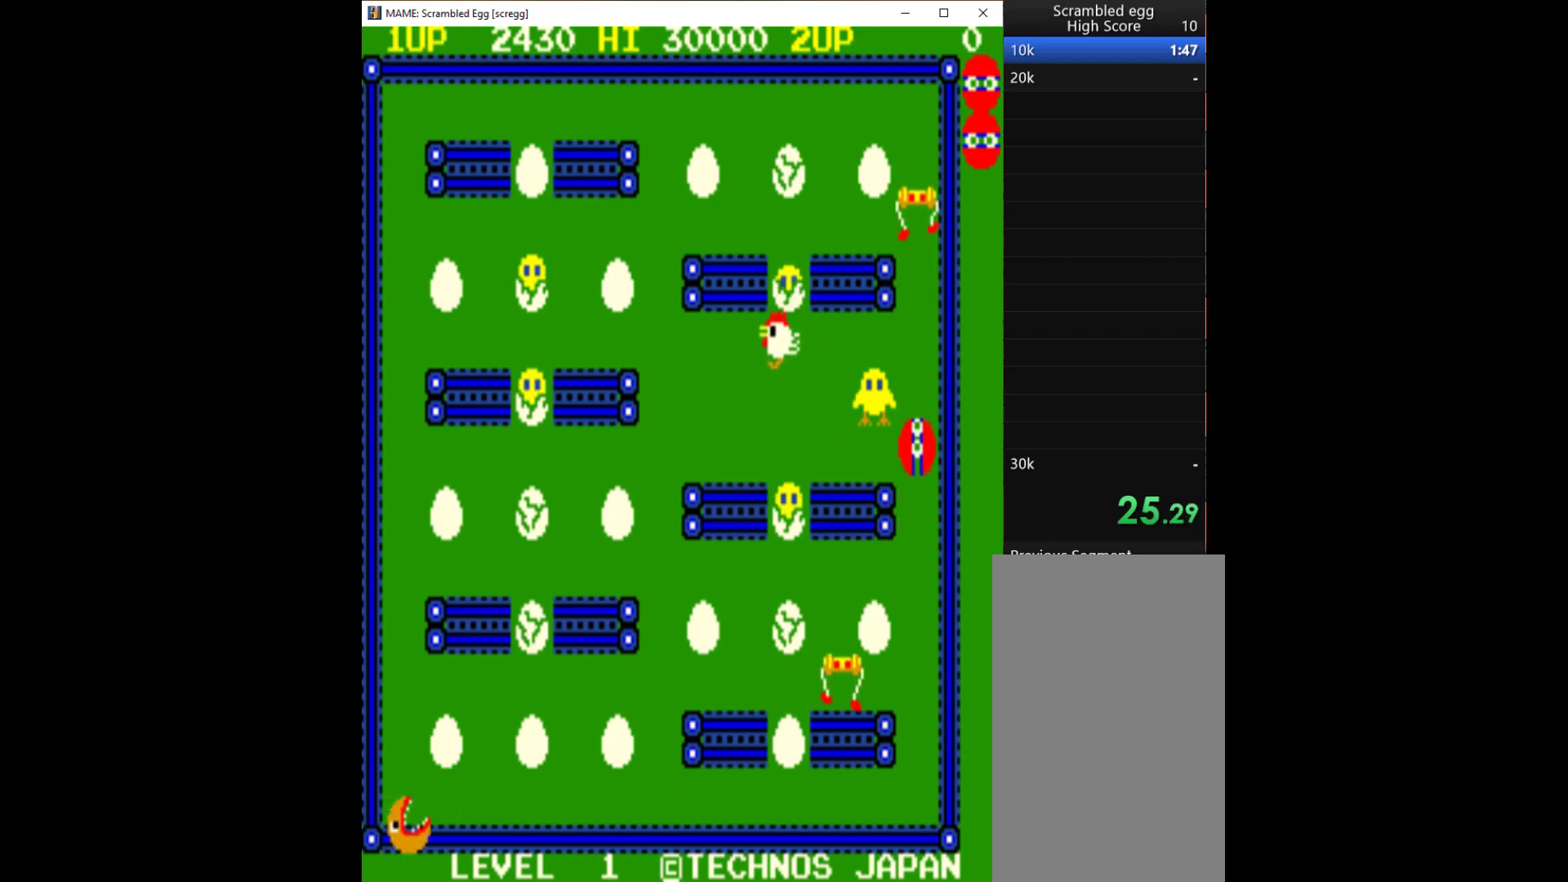
{"keys": ["left", "q"], "events": [[133, "left", "down"], [167, "up", "up"], [433, "q", "down"]]}
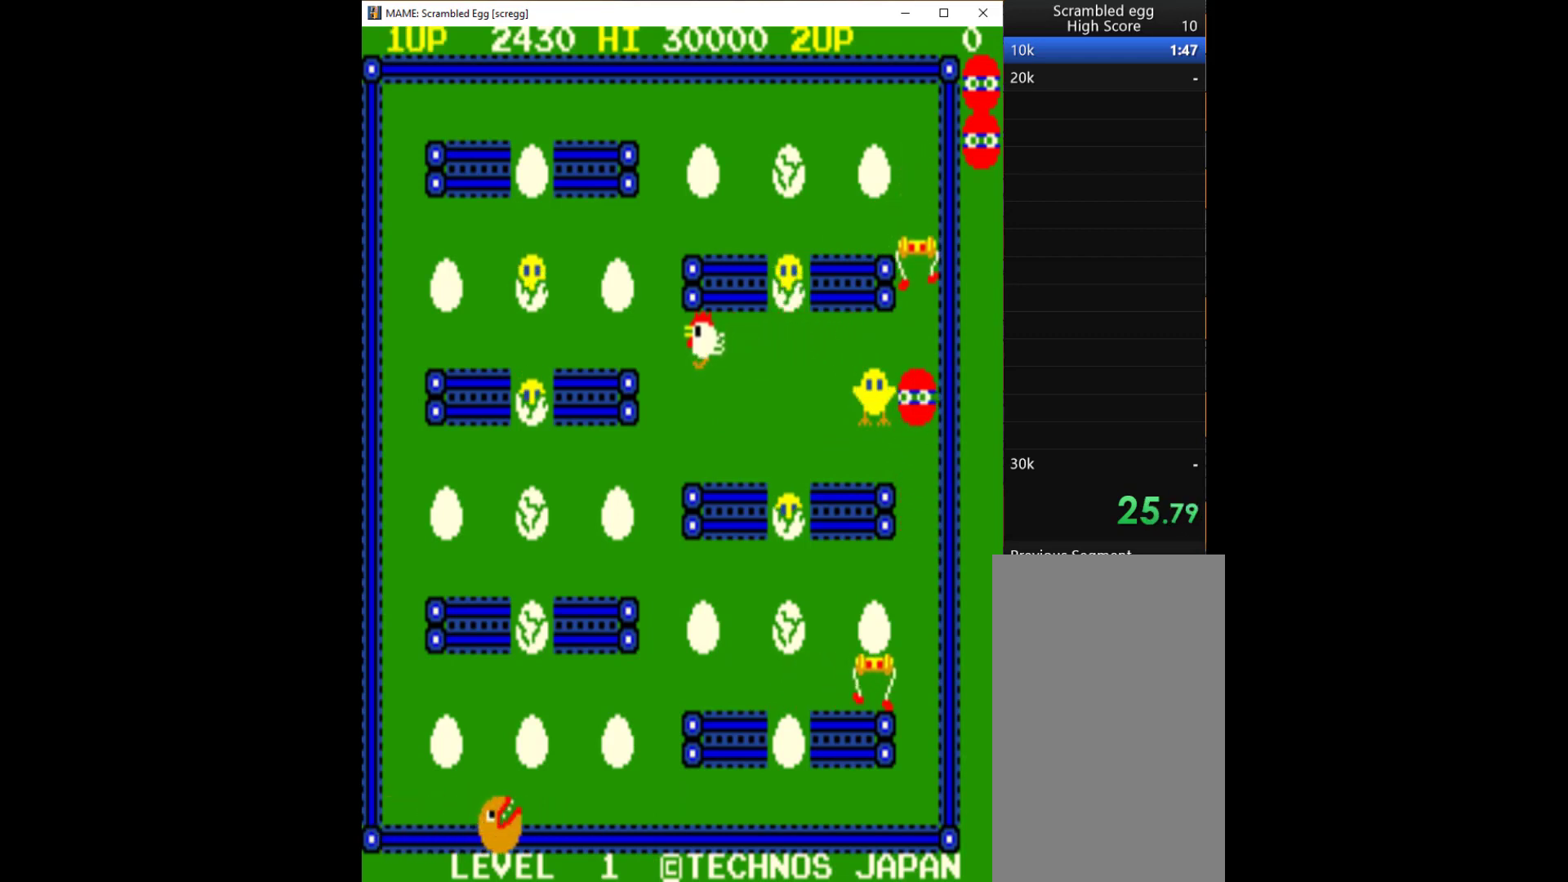
{"keys": ["down"], "events": [[33, "left", "up"], [100, "q", "up"], [400, "down", "down"]]}
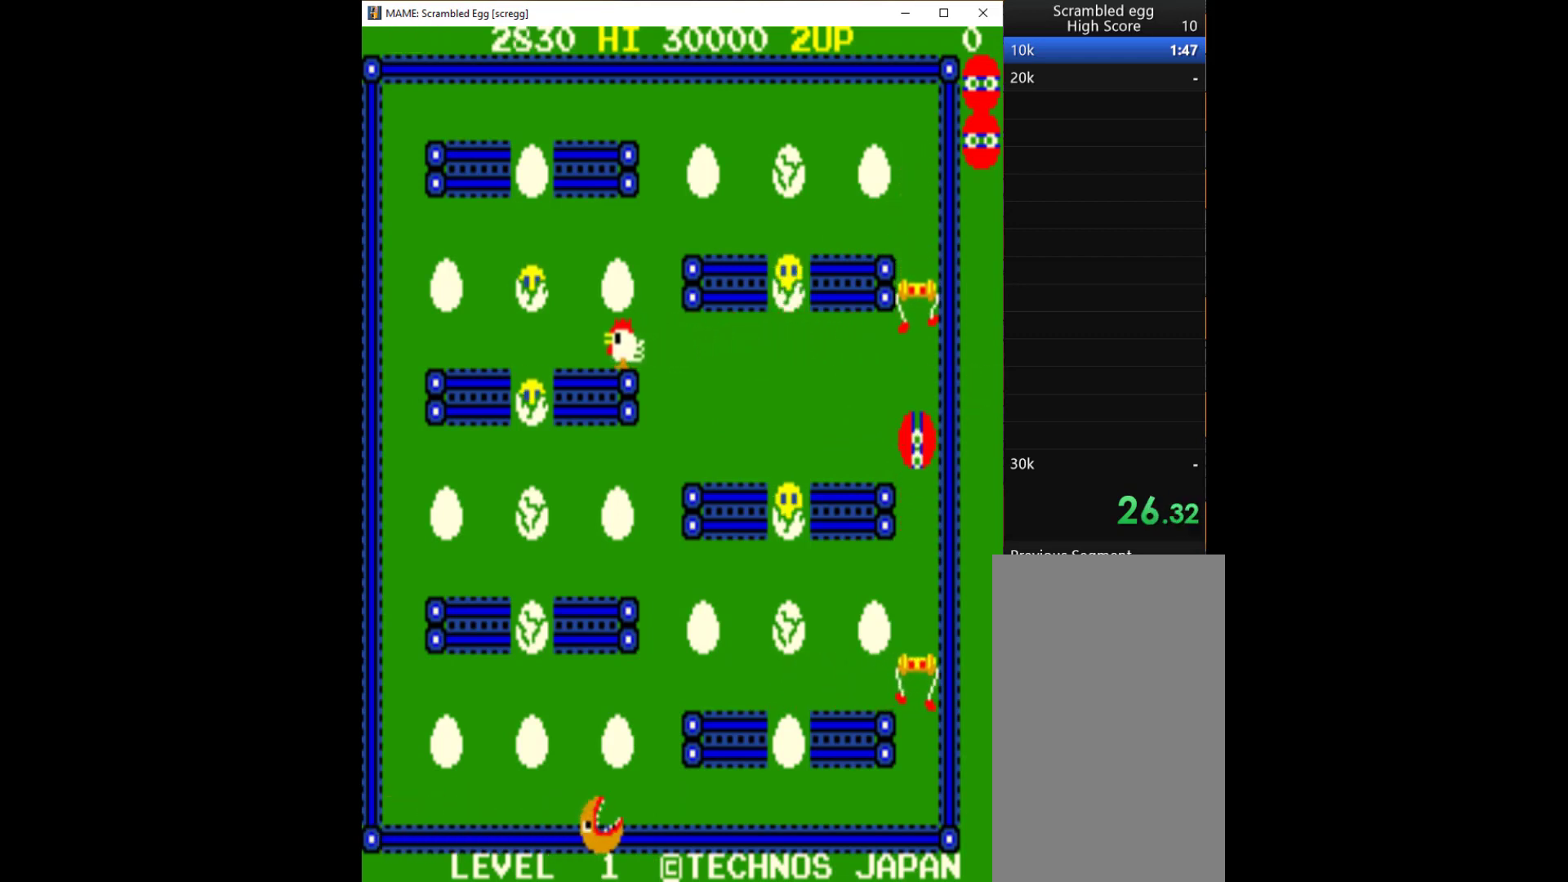
{"keys": ["left"], "events": [[100, "down", "up"], [100, "left", "down"]]}